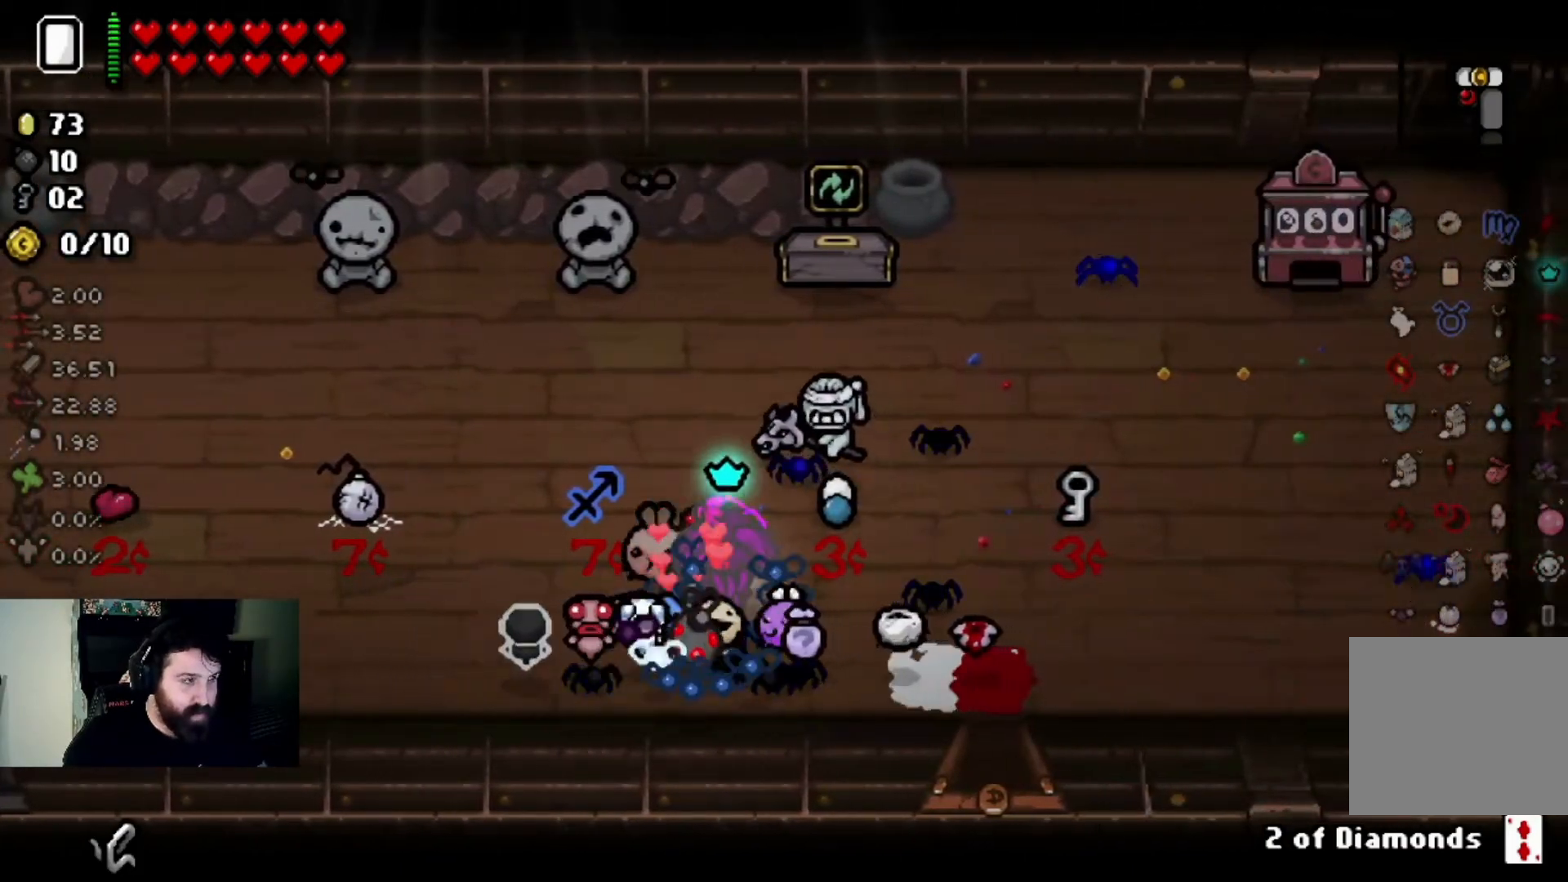
Gameplay with a controller (PlayStation layout); each line is a JSON object with the inputs held at the frame after it. "events" lists button and stick changes between this image and that frame as [ms after this image, input, new state], when the widget could be followed in between.
{"buttons": [], "left_stick": "center", "right_stick": "center", "events": [[34, "left_stick", "up"], [301, "left_stick", "center"]]}
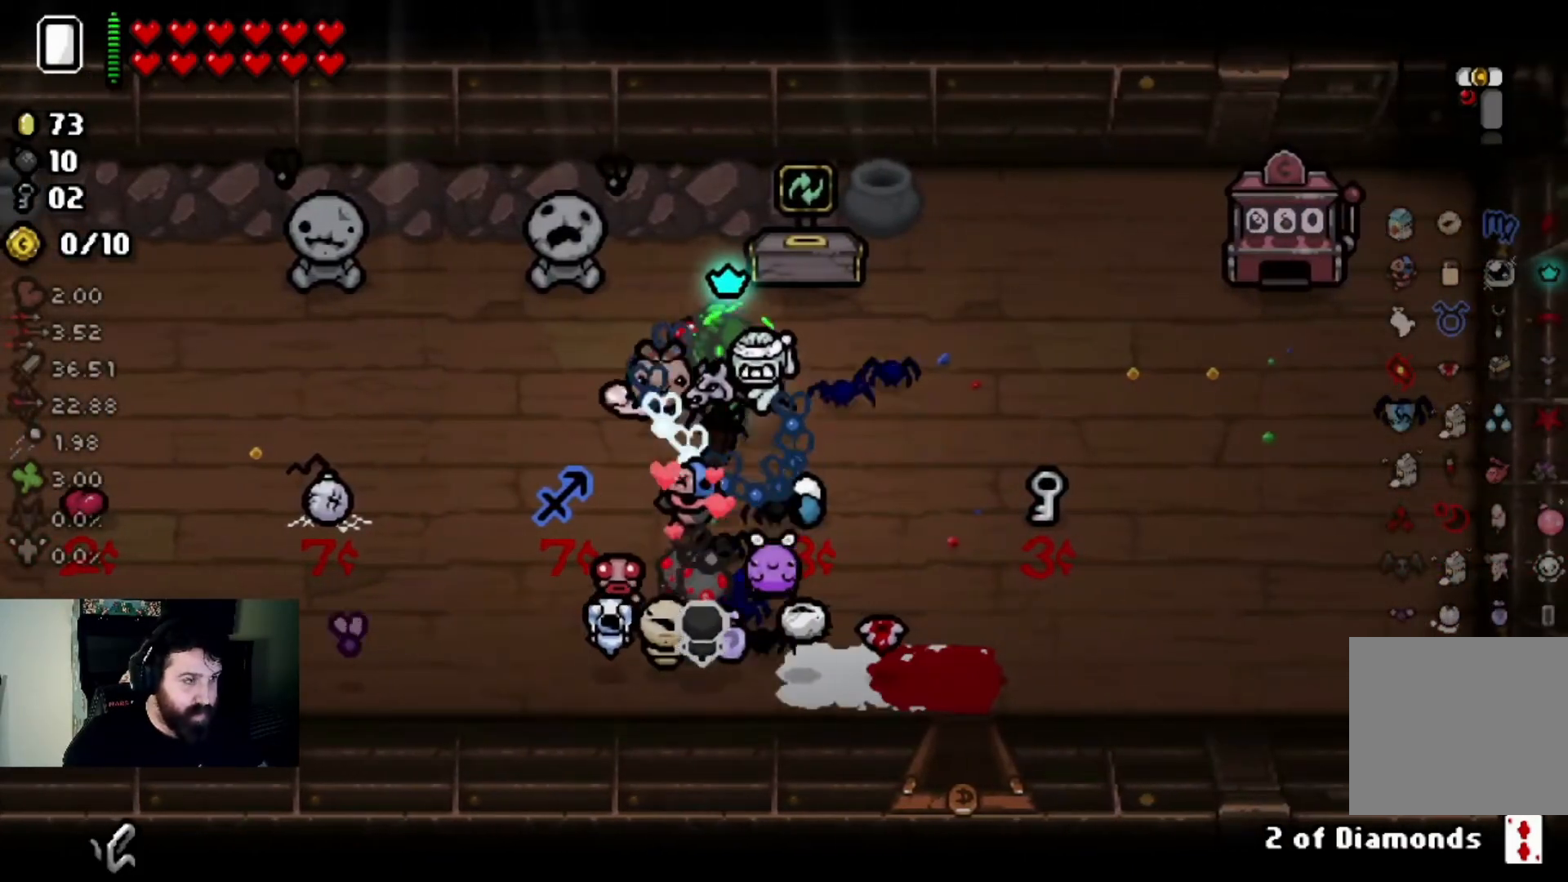
{"buttons": [], "left_stick": "down-right", "right_stick": "center", "events": [[100, "left_stick", "up-left"], [333, "left_stick", "center"], [467, "left_stick", "down-right"]]}
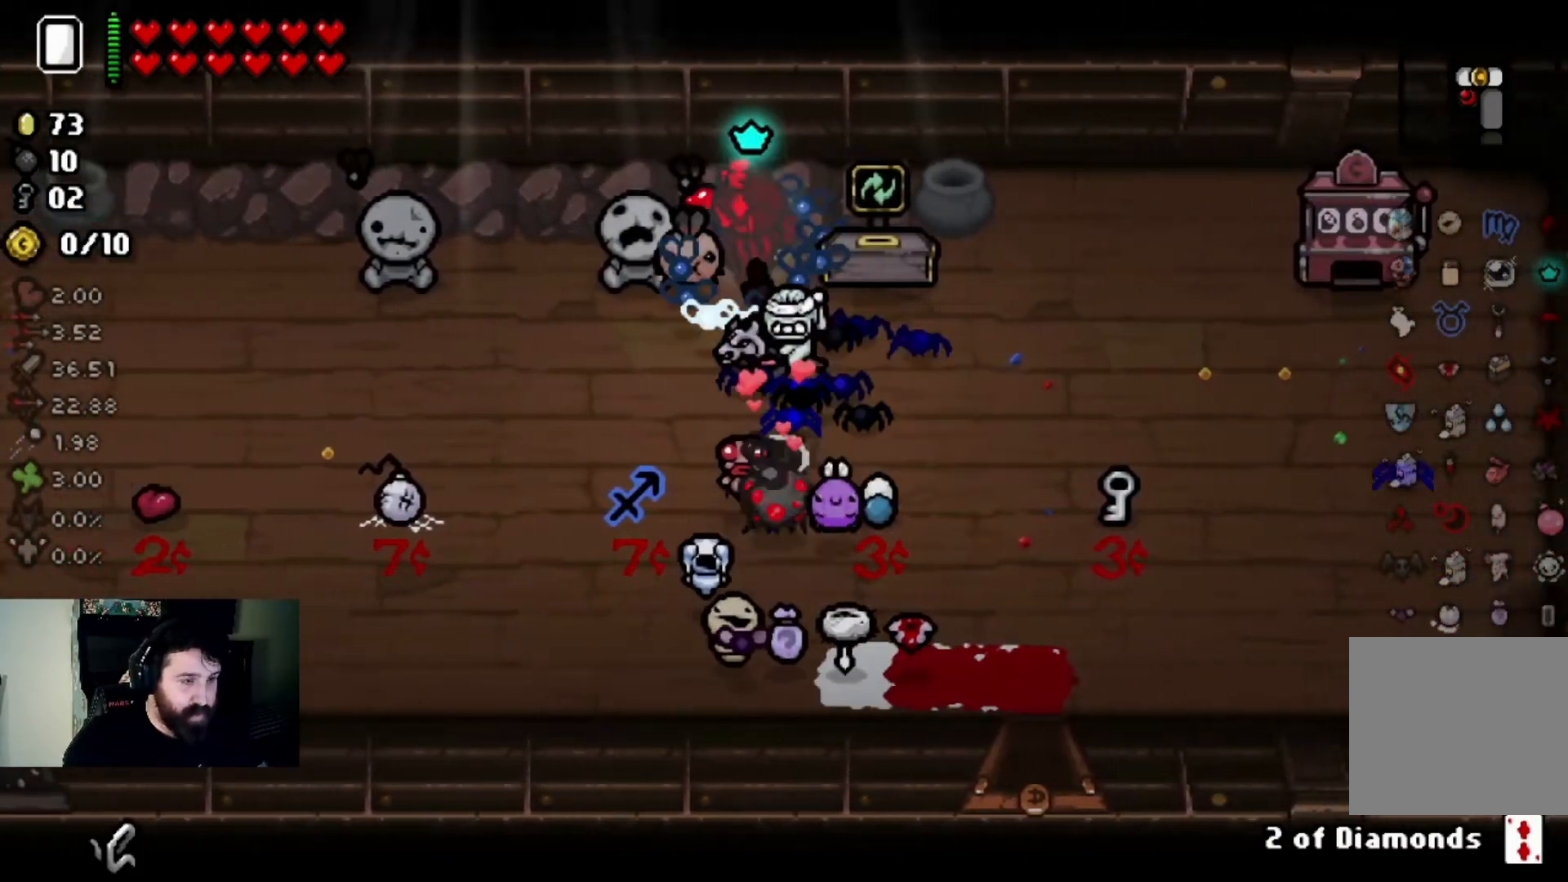
{"buttons": [], "left_stick": "center", "right_stick": "center", "events": [[167, "left_stick", "center"], [301, "left_stick", "right"], [434, "left_stick", "center"]]}
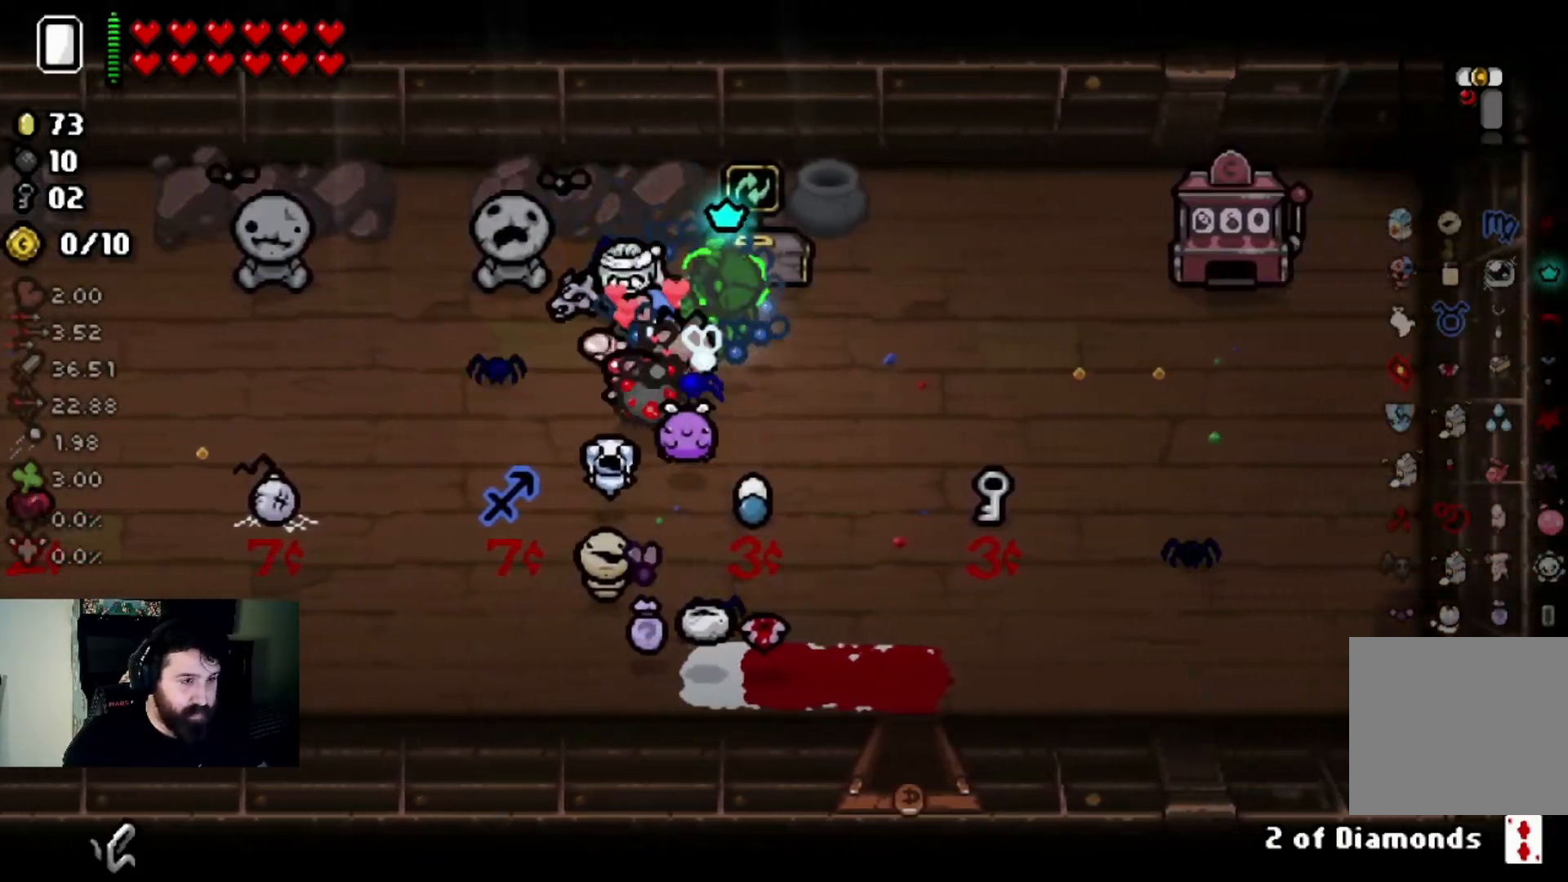
{"buttons": [], "left_stick": "center", "right_stick": "center", "events": [[133, "left_stick", "up"], [333, "left_stick", "center"]]}
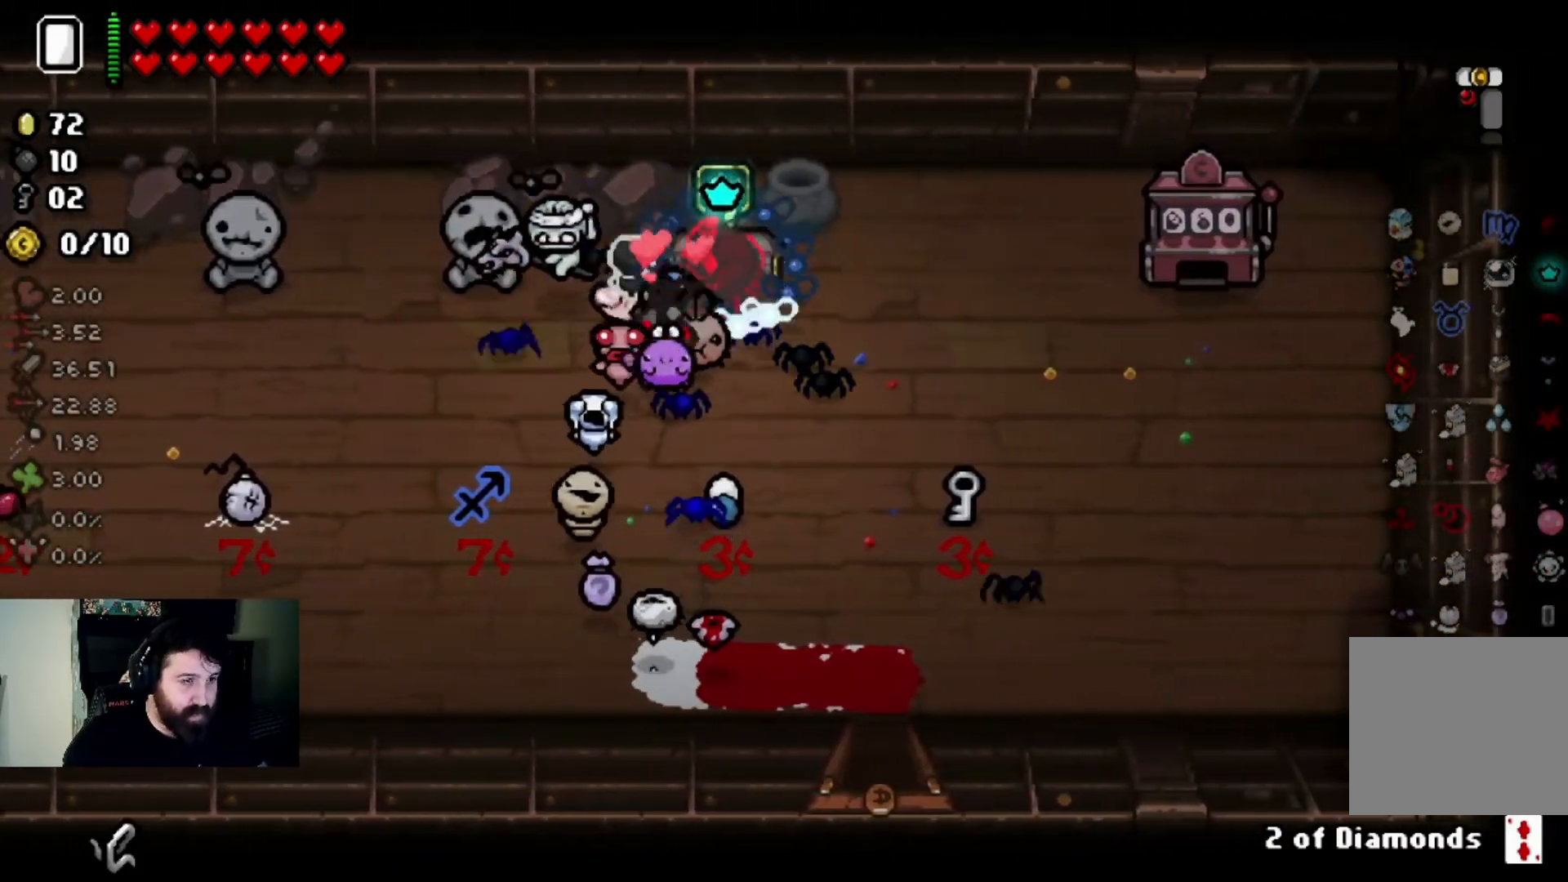
{"buttons": [], "left_stick": "center", "right_stick": "center", "events": [[34, "left_stick", "down-right"], [134, "left_stick", "center"]]}
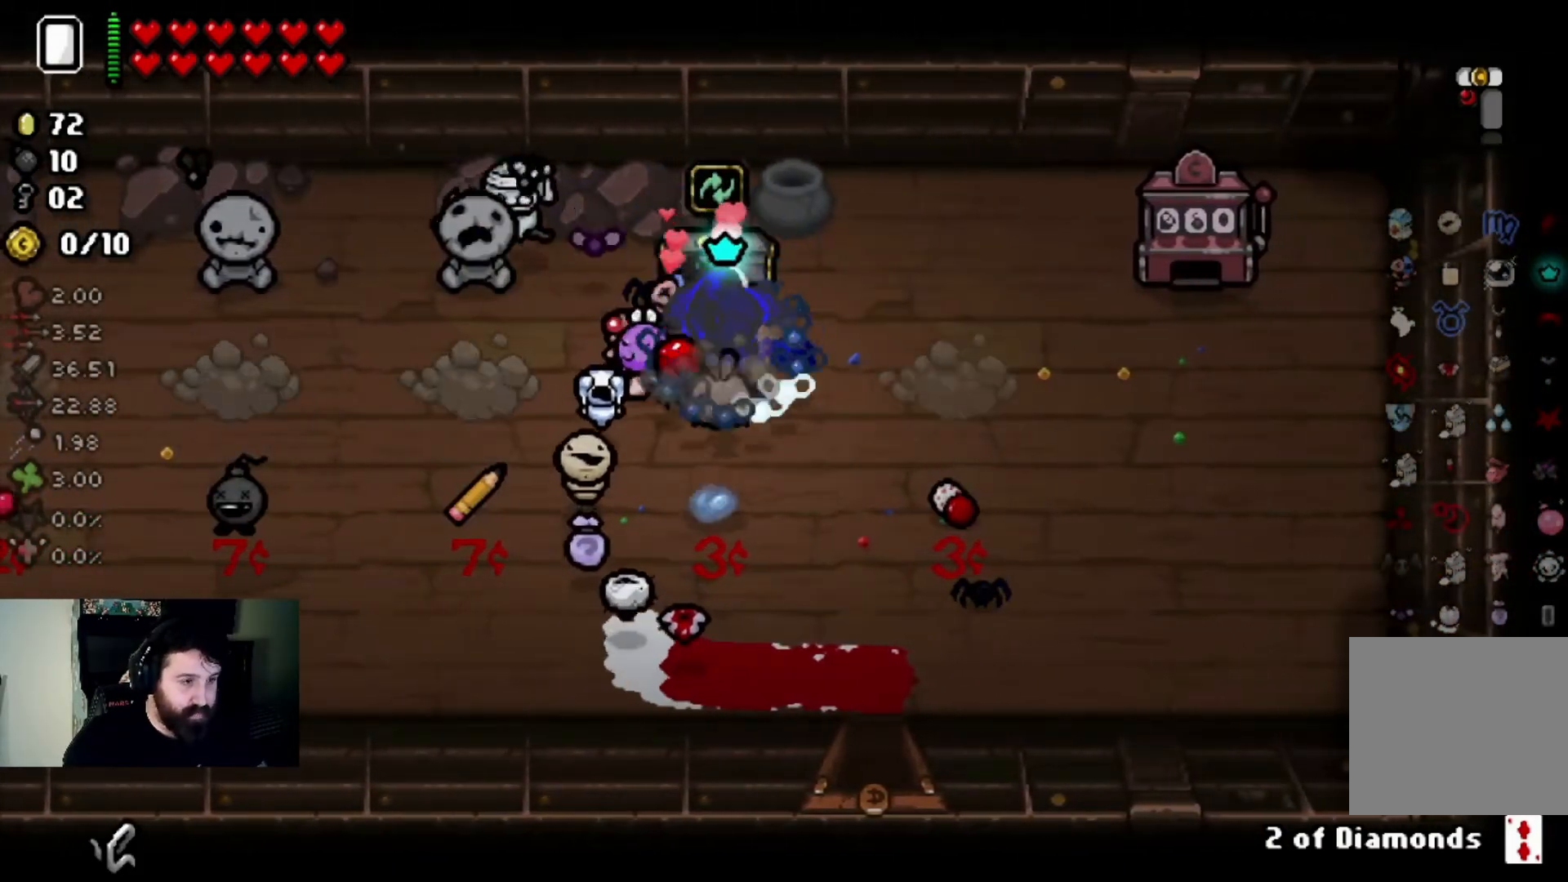
{"buttons": [], "left_stick": "center", "right_stick": "center", "events": [[34, "left_stick", "right"], [201, "left_stick", "center"]]}
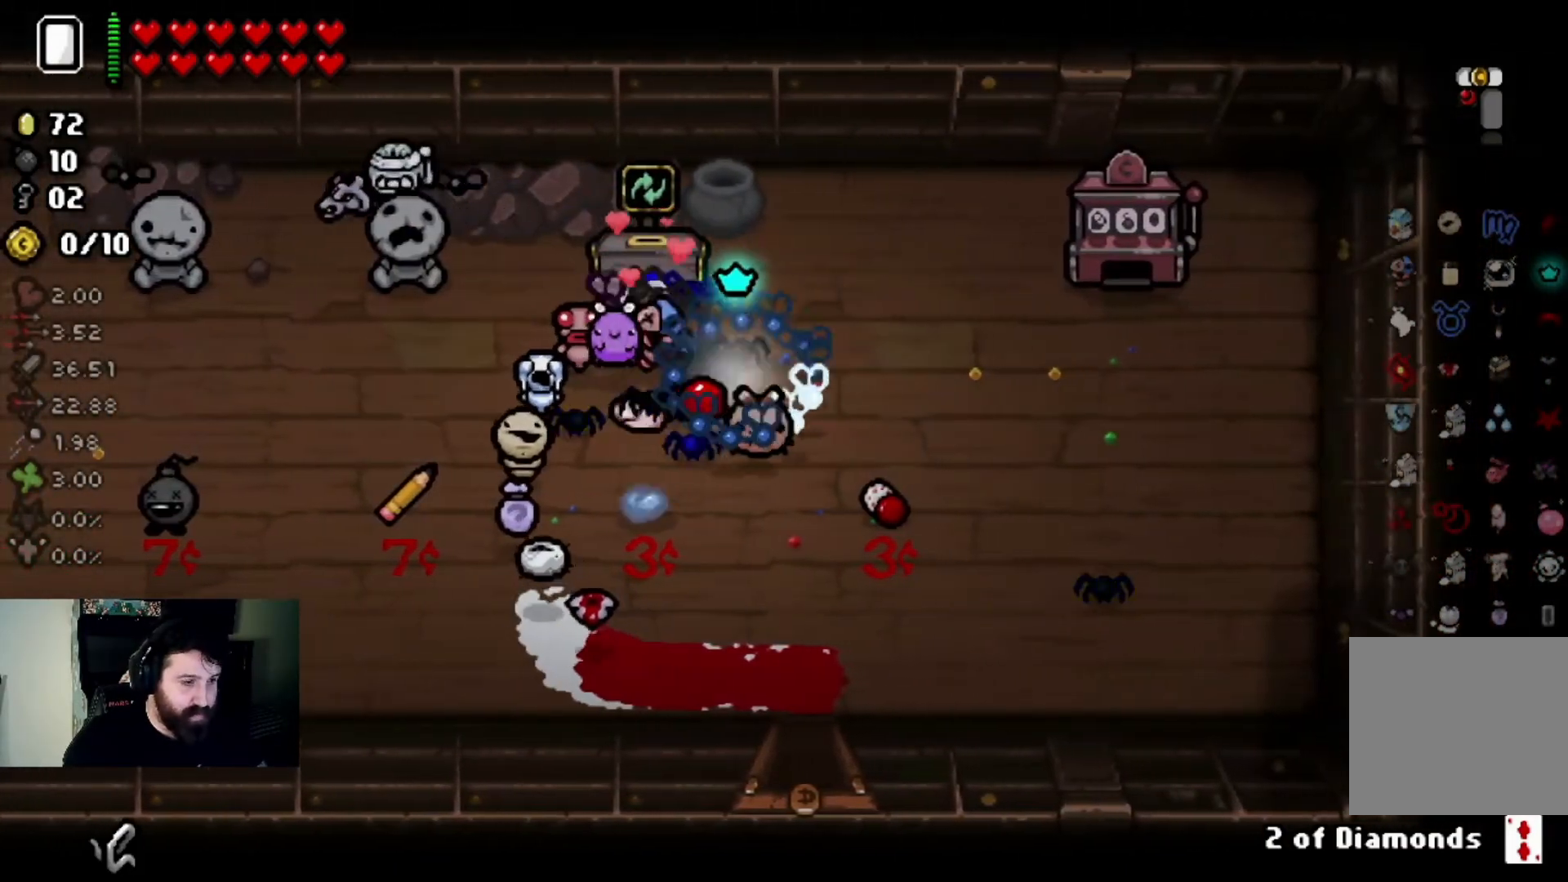
{"buttons": [], "left_stick": "center", "right_stick": "center", "events": [[133, "left_stick", "left"], [434, "left_stick", "center"]]}
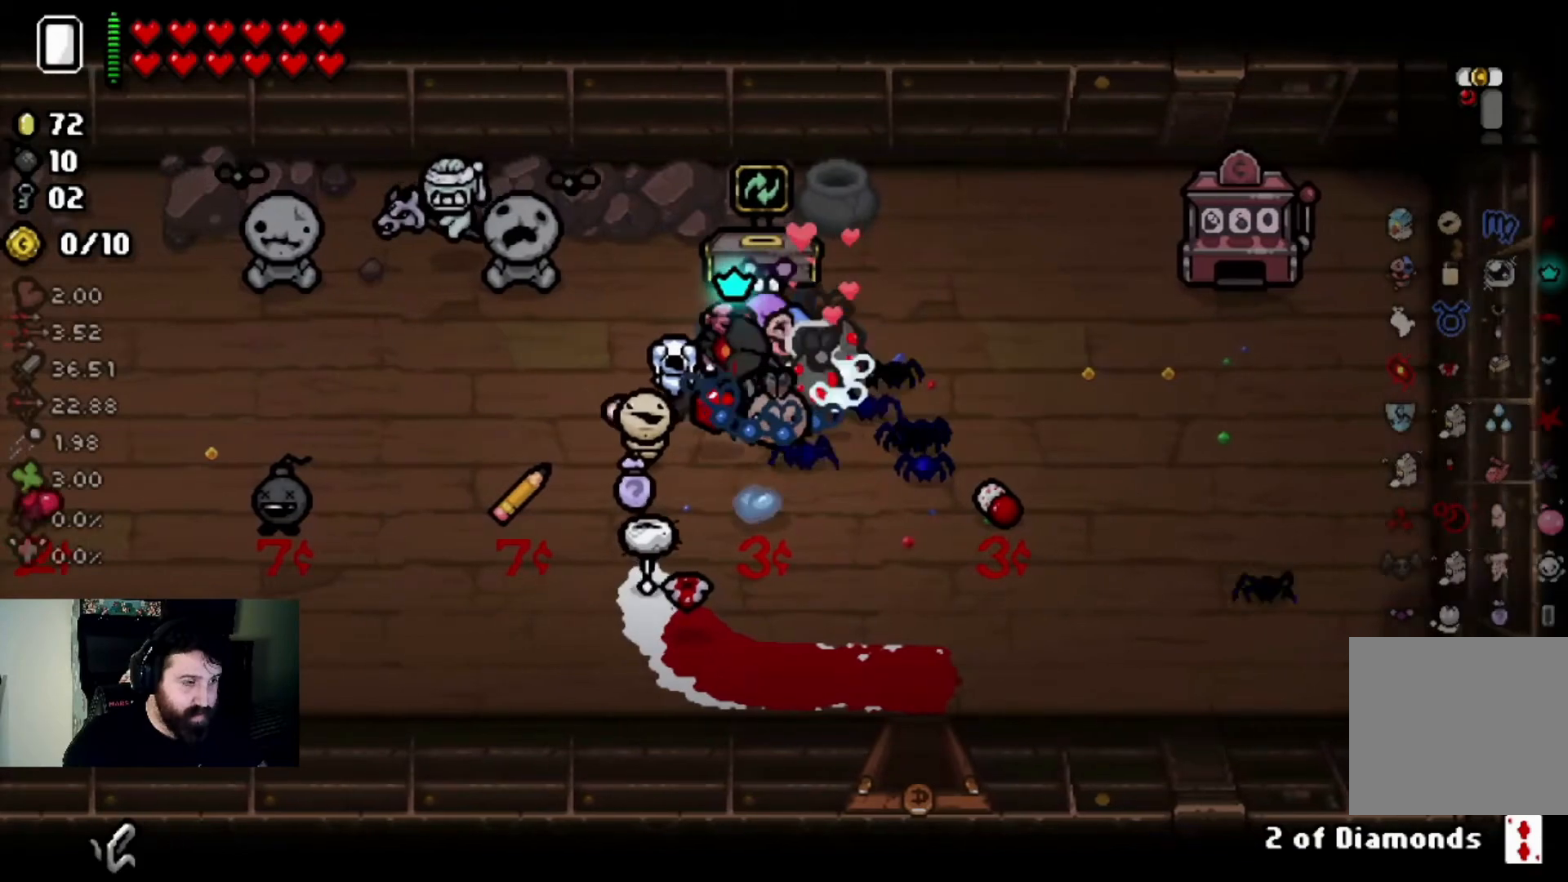
{"buttons": [], "left_stick": "center", "right_stick": "center", "events": []}
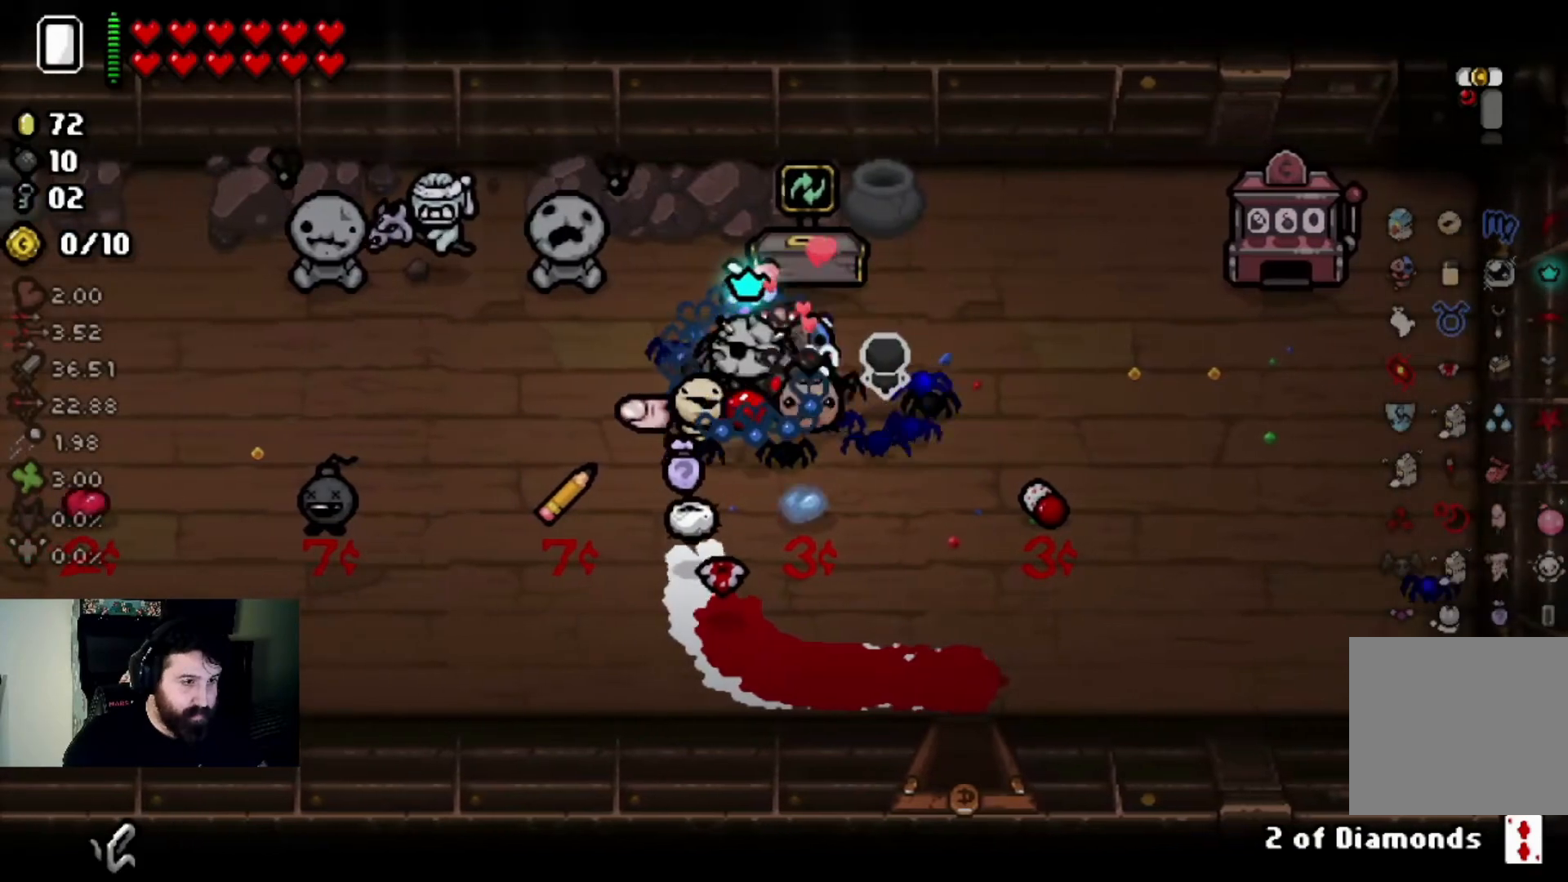
{"buttons": [], "left_stick": "center", "right_stick": "center", "events": [[33, "left_stick", "up-right"], [300, "left_stick", "center"]]}
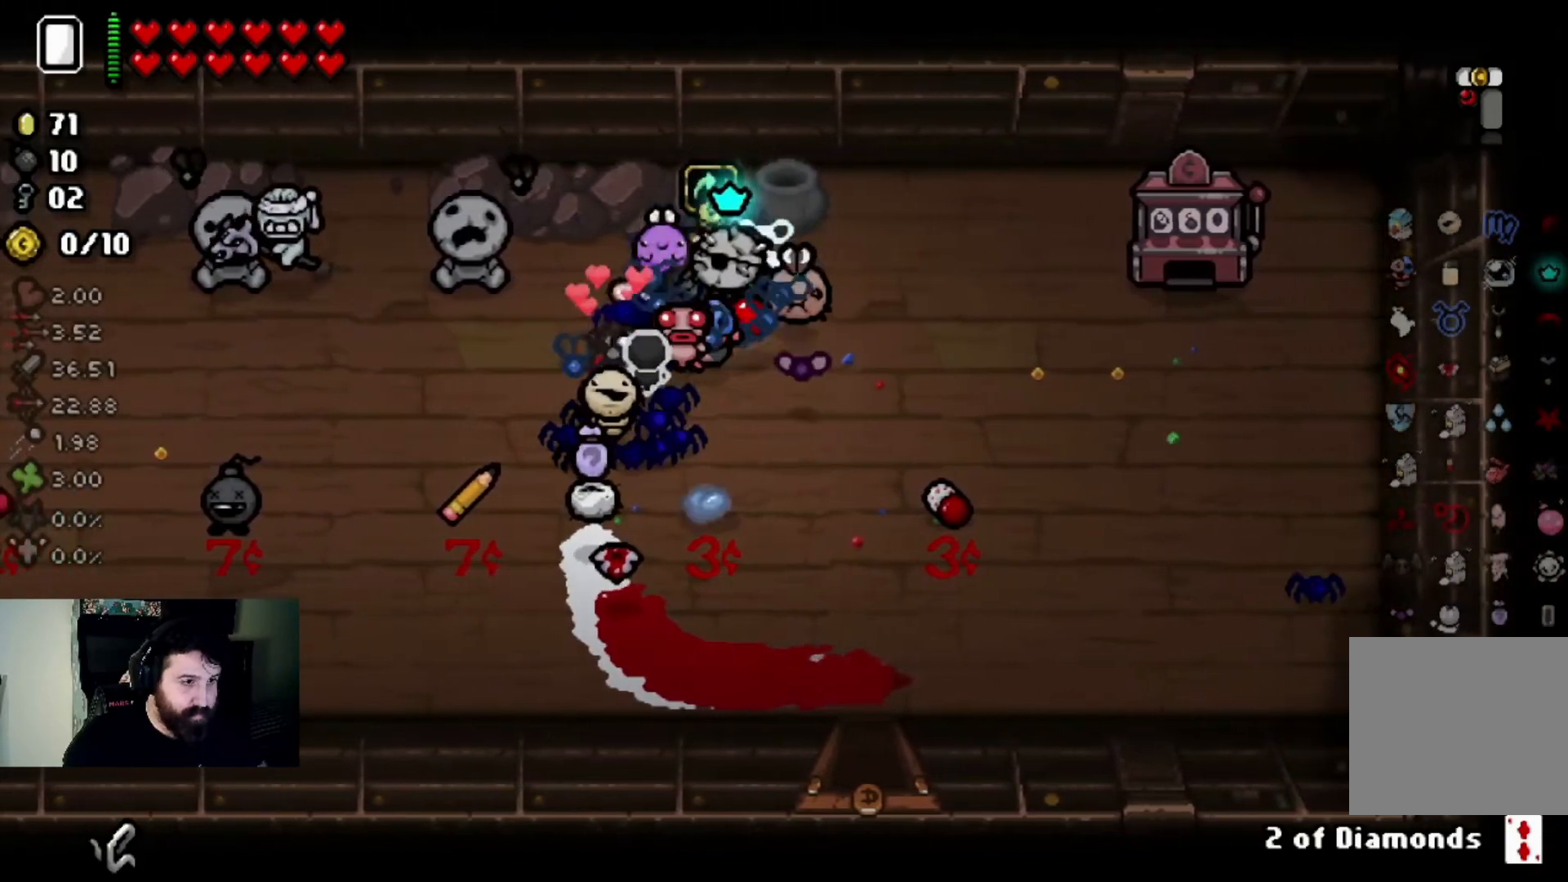
{"buttons": [], "left_stick": "up-left", "right_stick": "center", "events": [[501, "left_stick", "up-left"]]}
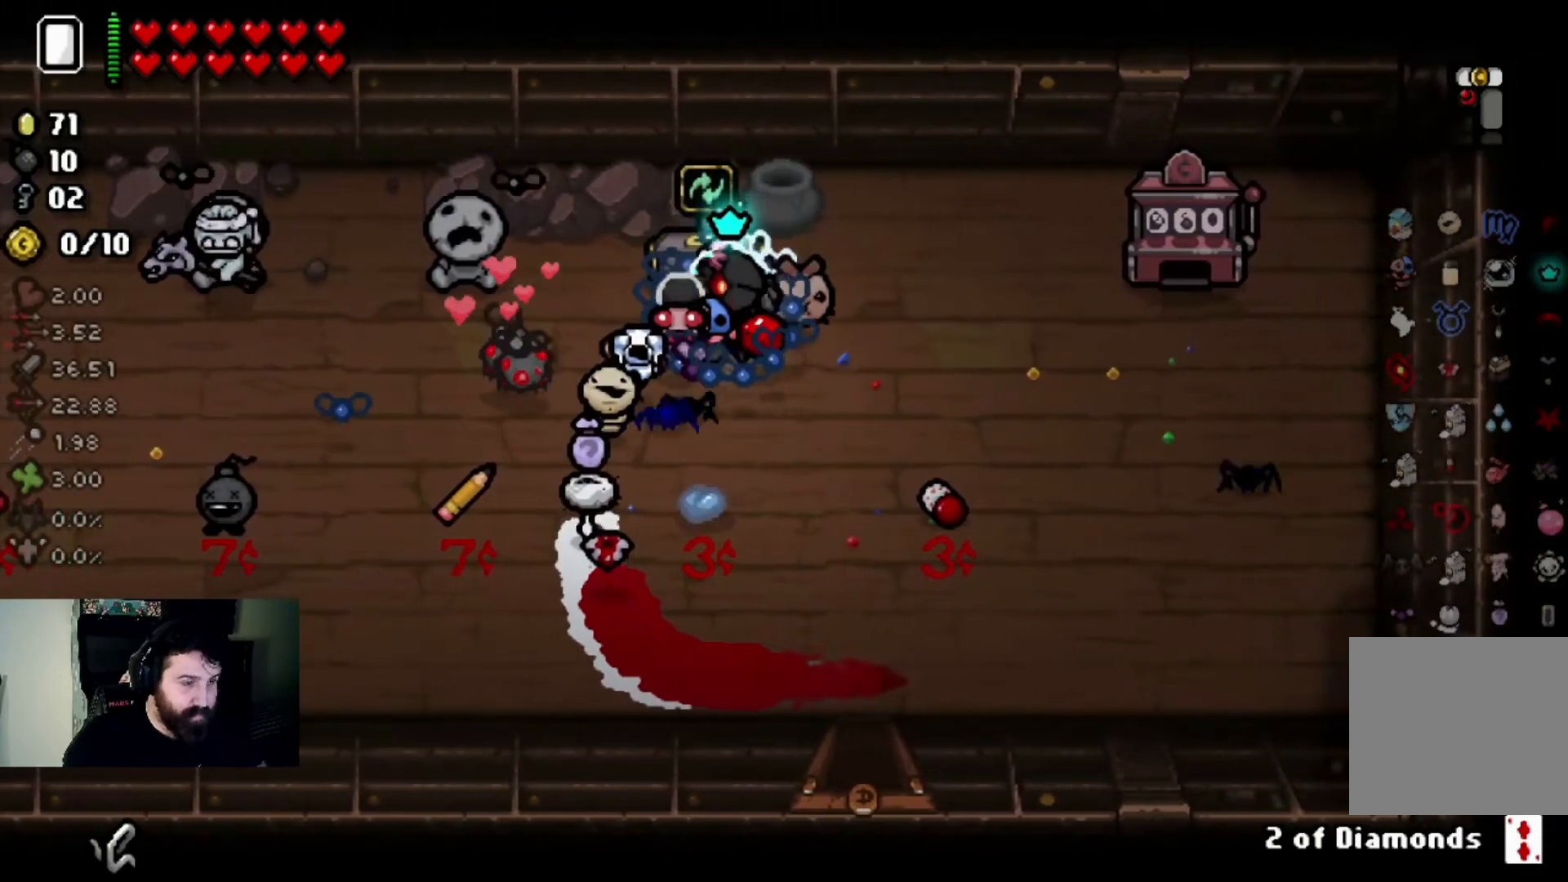
{"buttons": [], "left_stick": "center", "right_stick": "center", "events": [[200, "left_stick", "center"]]}
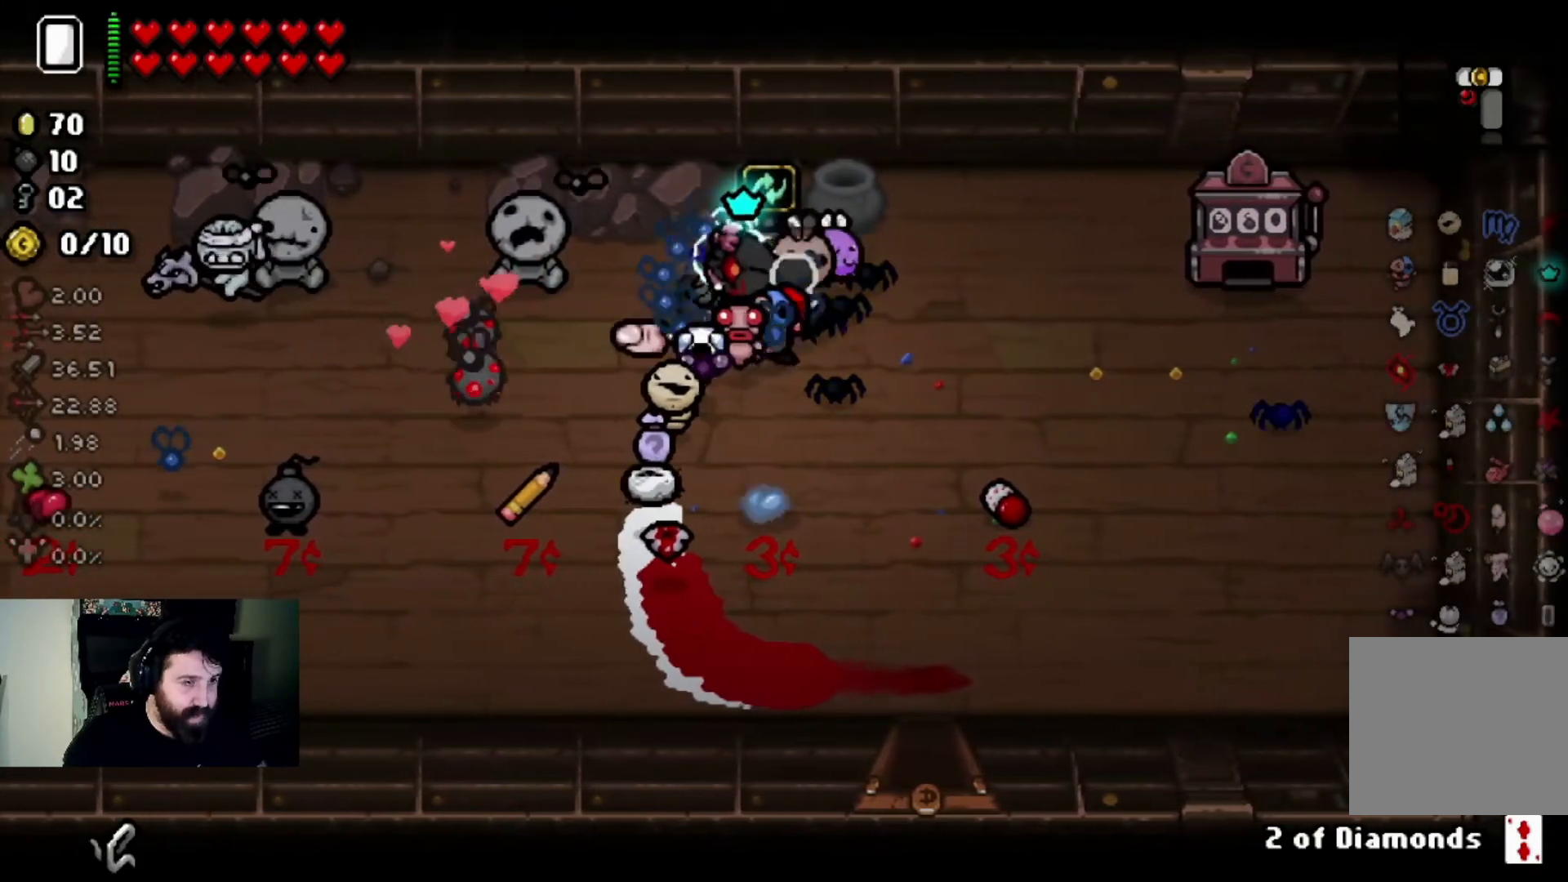
{"buttons": [], "left_stick": "up-right", "right_stick": "center", "events": [[434, "left_stick", "up-right"]]}
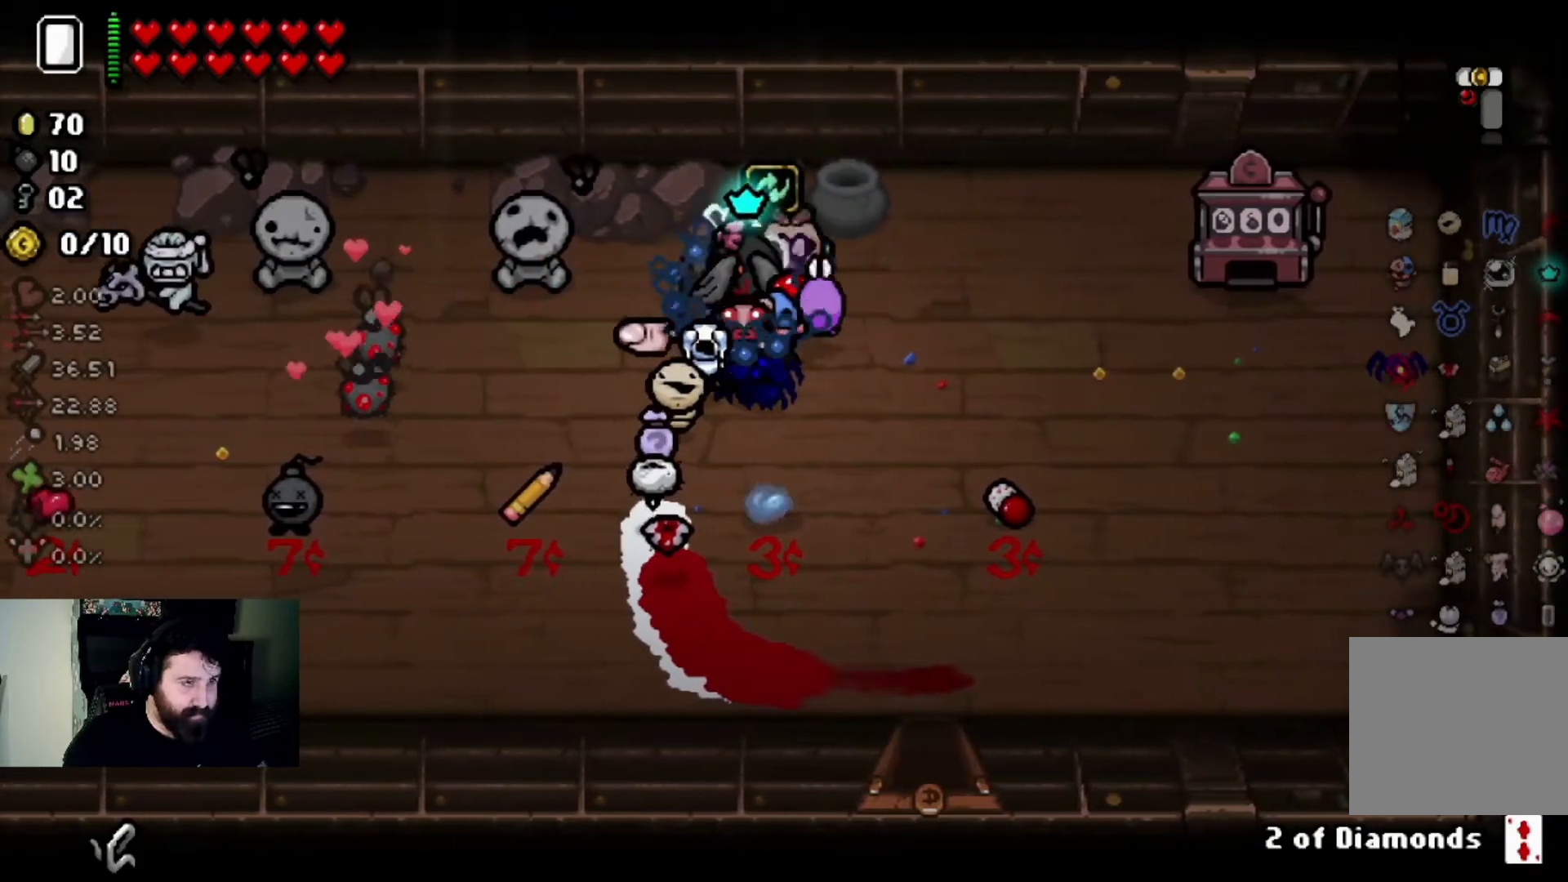
{"buttons": [], "left_stick": "center", "right_stick": "center", "events": [[100, "left_stick", "center"], [300, "left_stick", "down"], [434, "left_stick", "center"]]}
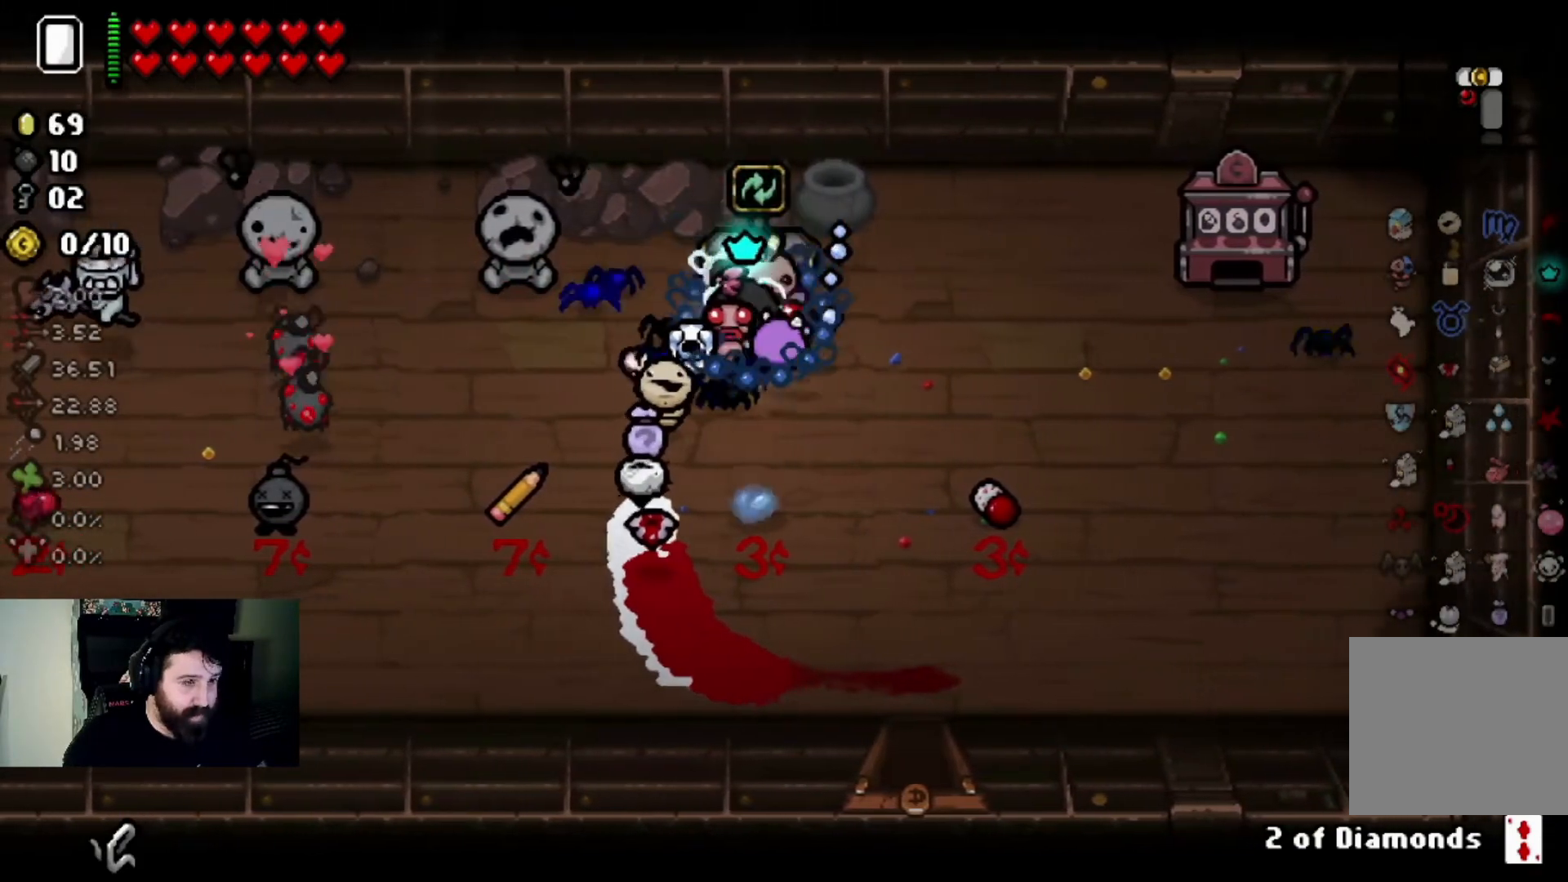
{"buttons": [], "left_stick": "up", "right_stick": "center", "events": [[301, "left_stick", "up"]]}
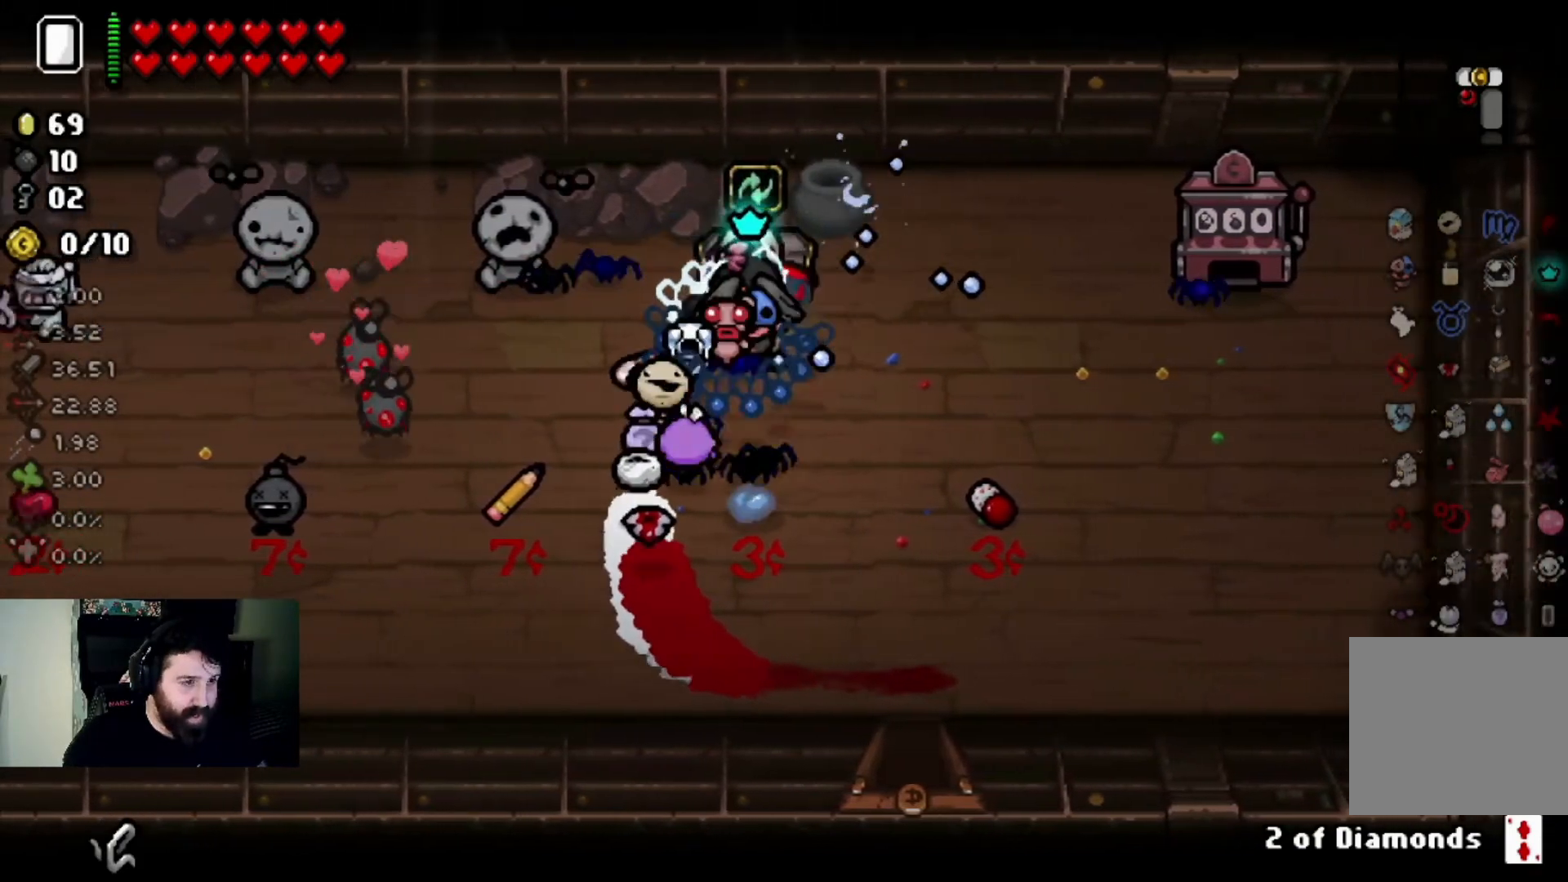
{"buttons": [], "left_stick": "center", "right_stick": "center", "events": [[67, "left_stick", "center"]]}
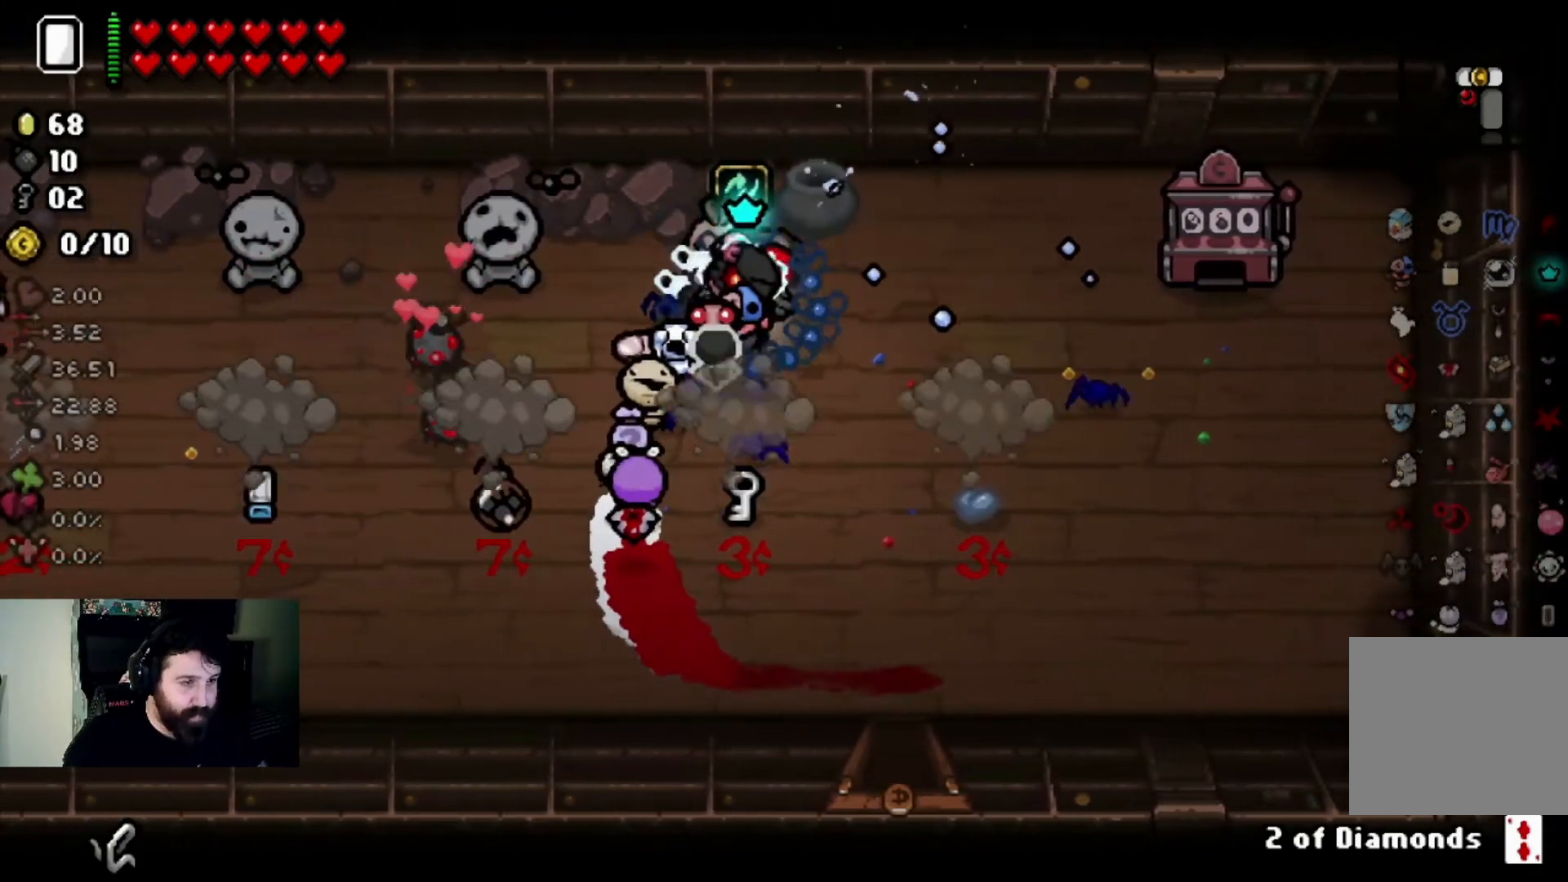
{"buttons": [], "left_stick": "center", "right_stick": "center", "events": []}
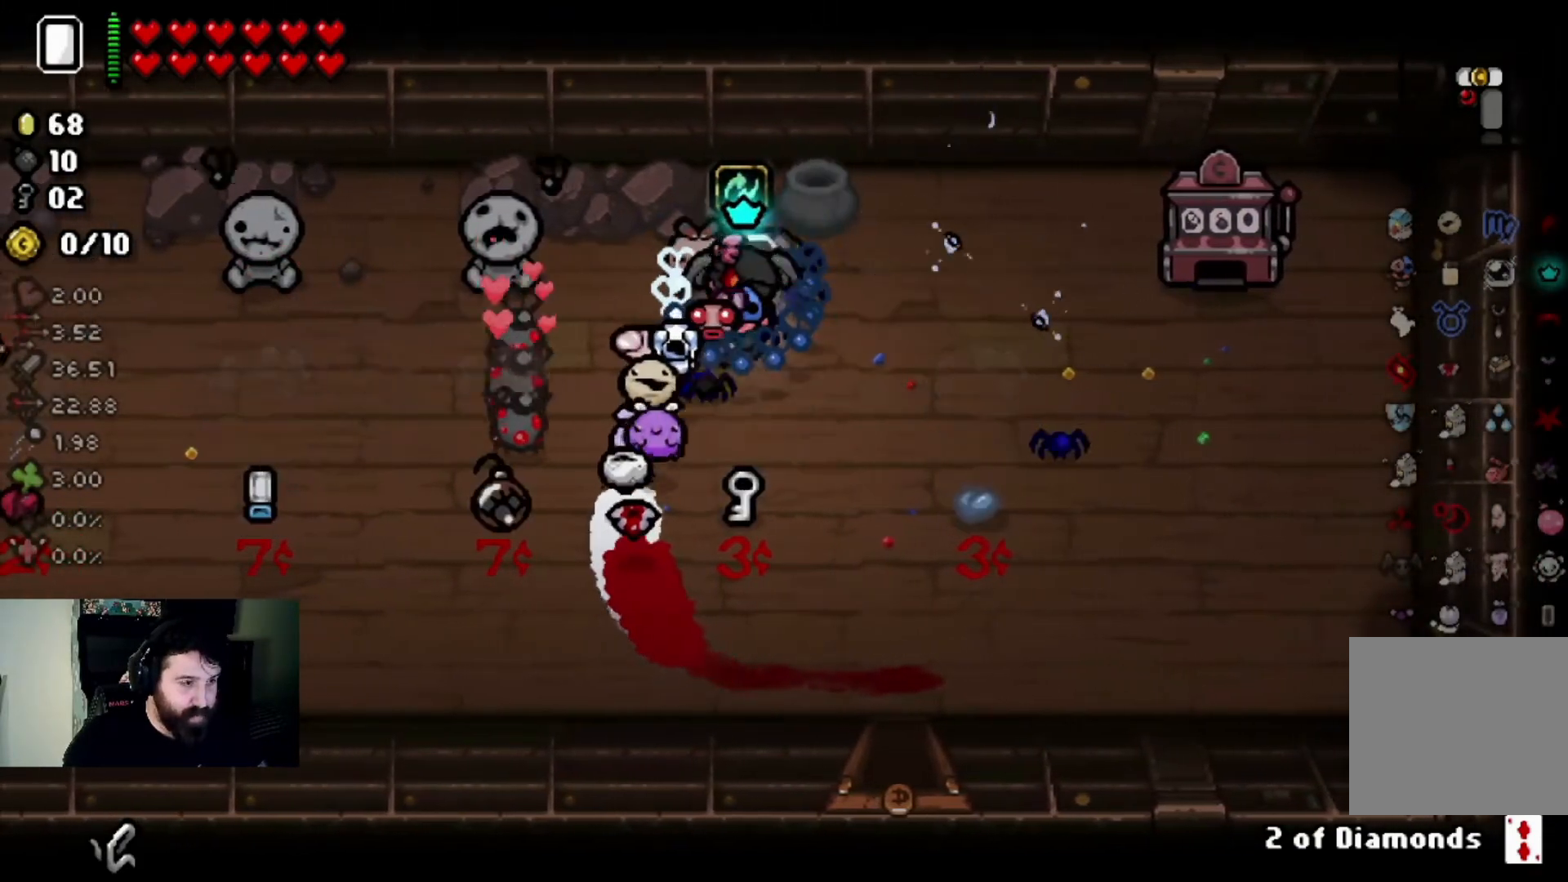
{"buttons": [], "left_stick": "up", "right_stick": "center", "events": [[334, "left_stick", "up"]]}
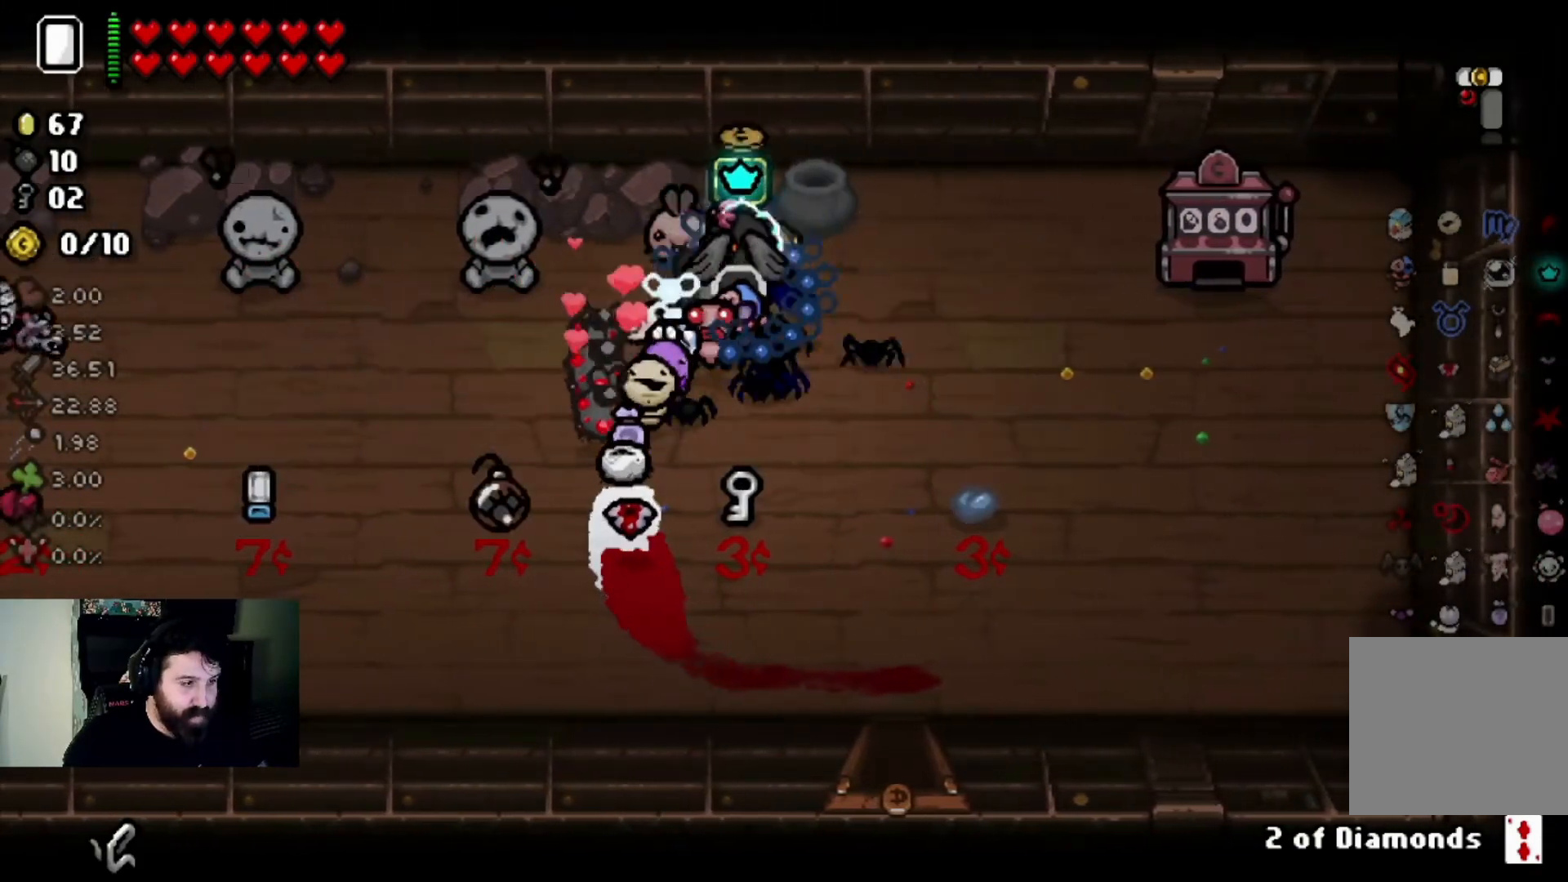
{"buttons": [], "left_stick": "center", "right_stick": "center", "events": [[67, "left_stick", "center"]]}
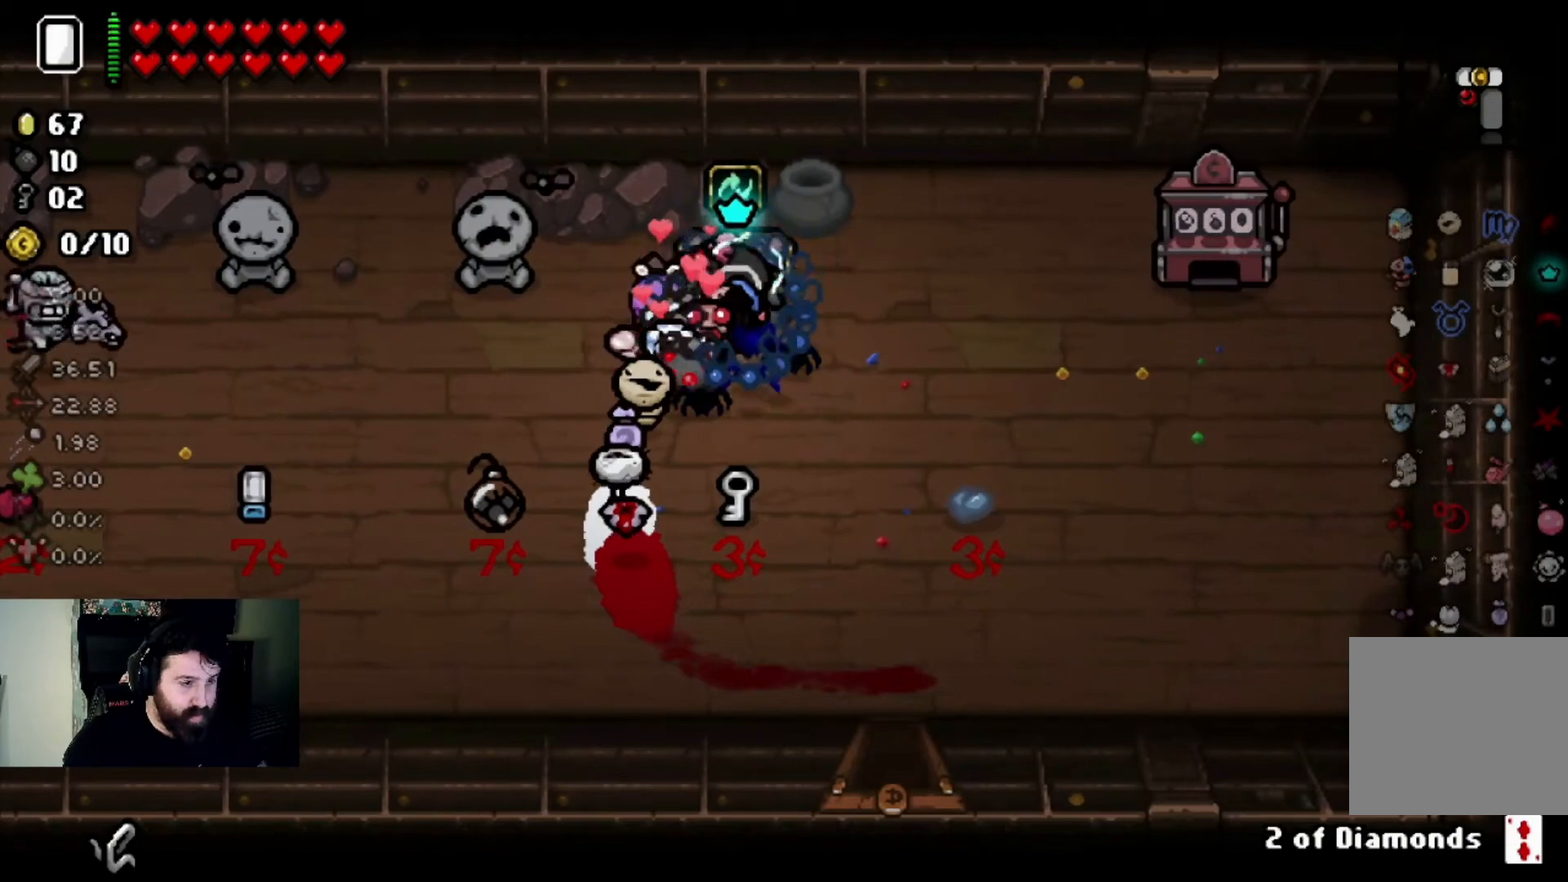
{"buttons": [], "left_stick": "center", "right_stick": "center", "events": [[100, "left_stick", "up"], [300, "left_stick", "center"]]}
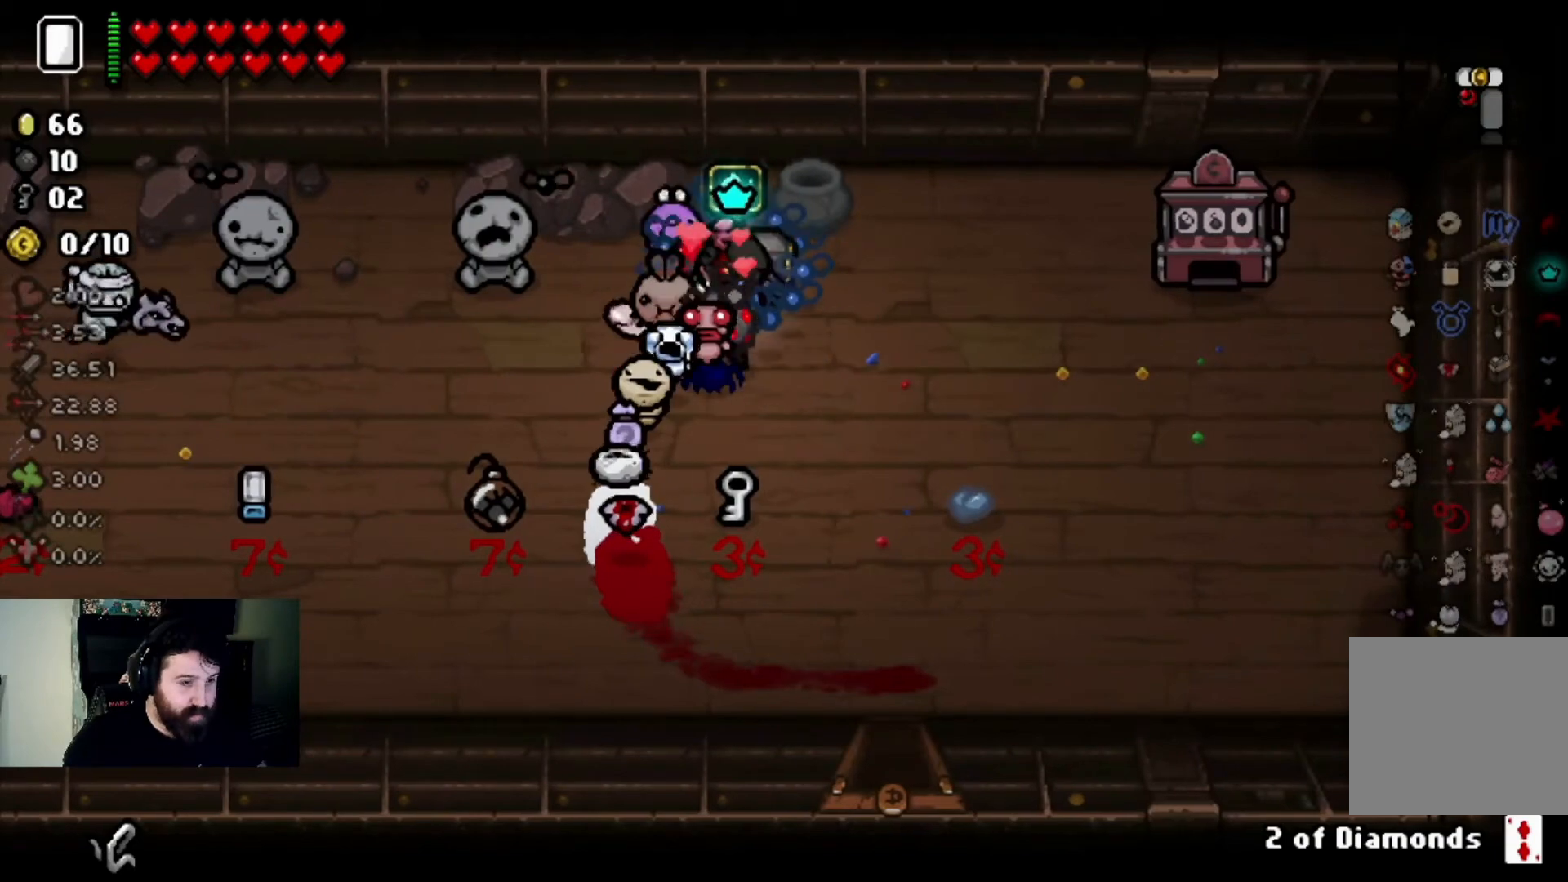
{"buttons": [], "left_stick": "center", "right_stick": "center", "events": []}
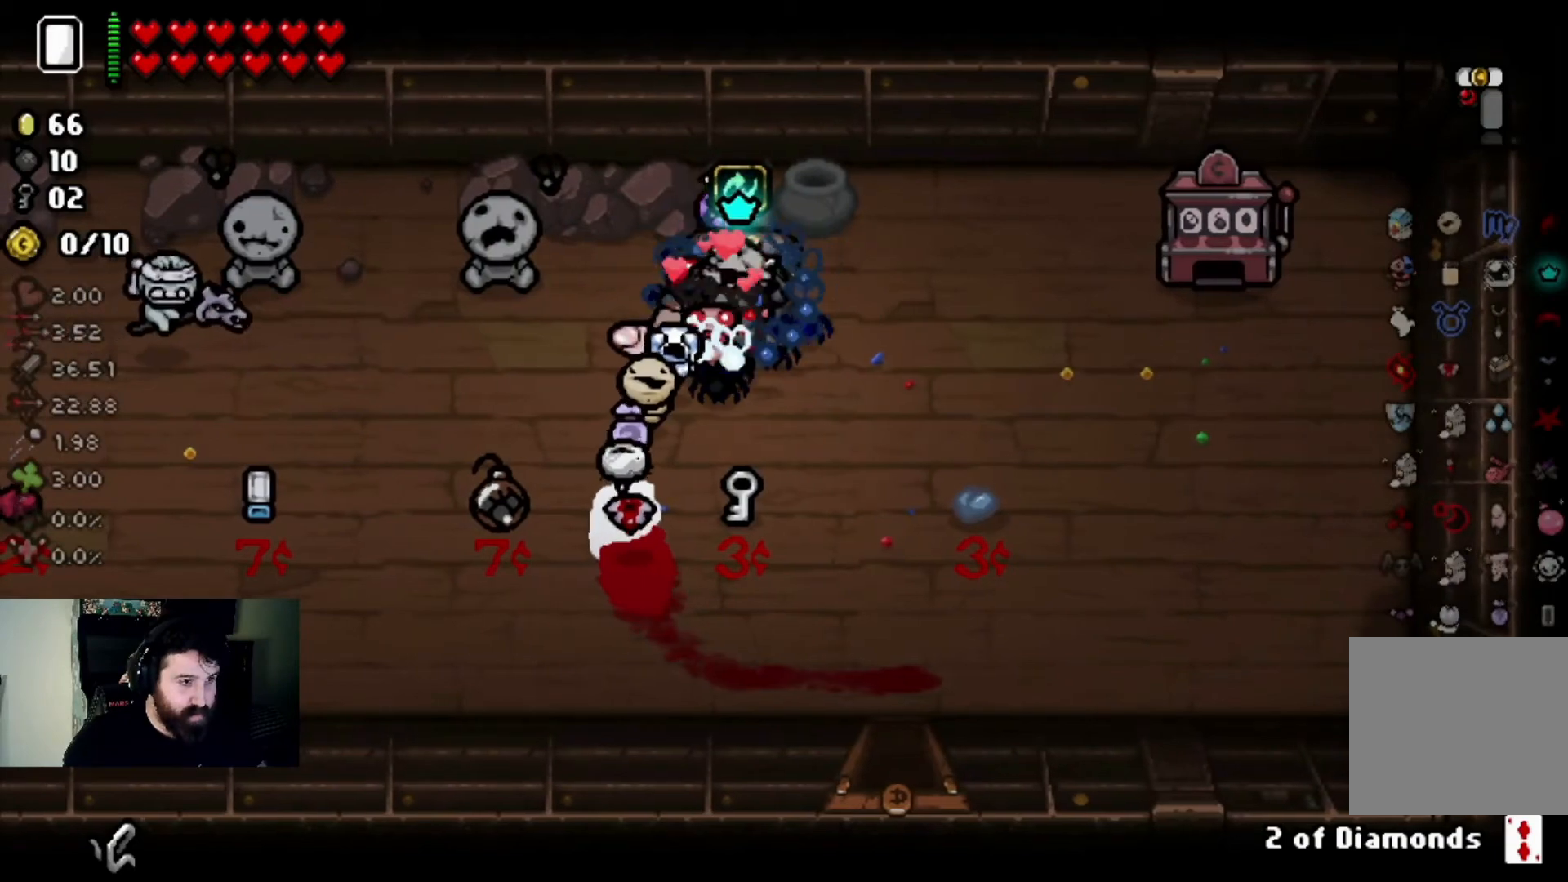
{"buttons": [], "left_stick": "center", "right_stick": "center", "events": [[100, "left_stick", "up"], [267, "left_stick", "center"]]}
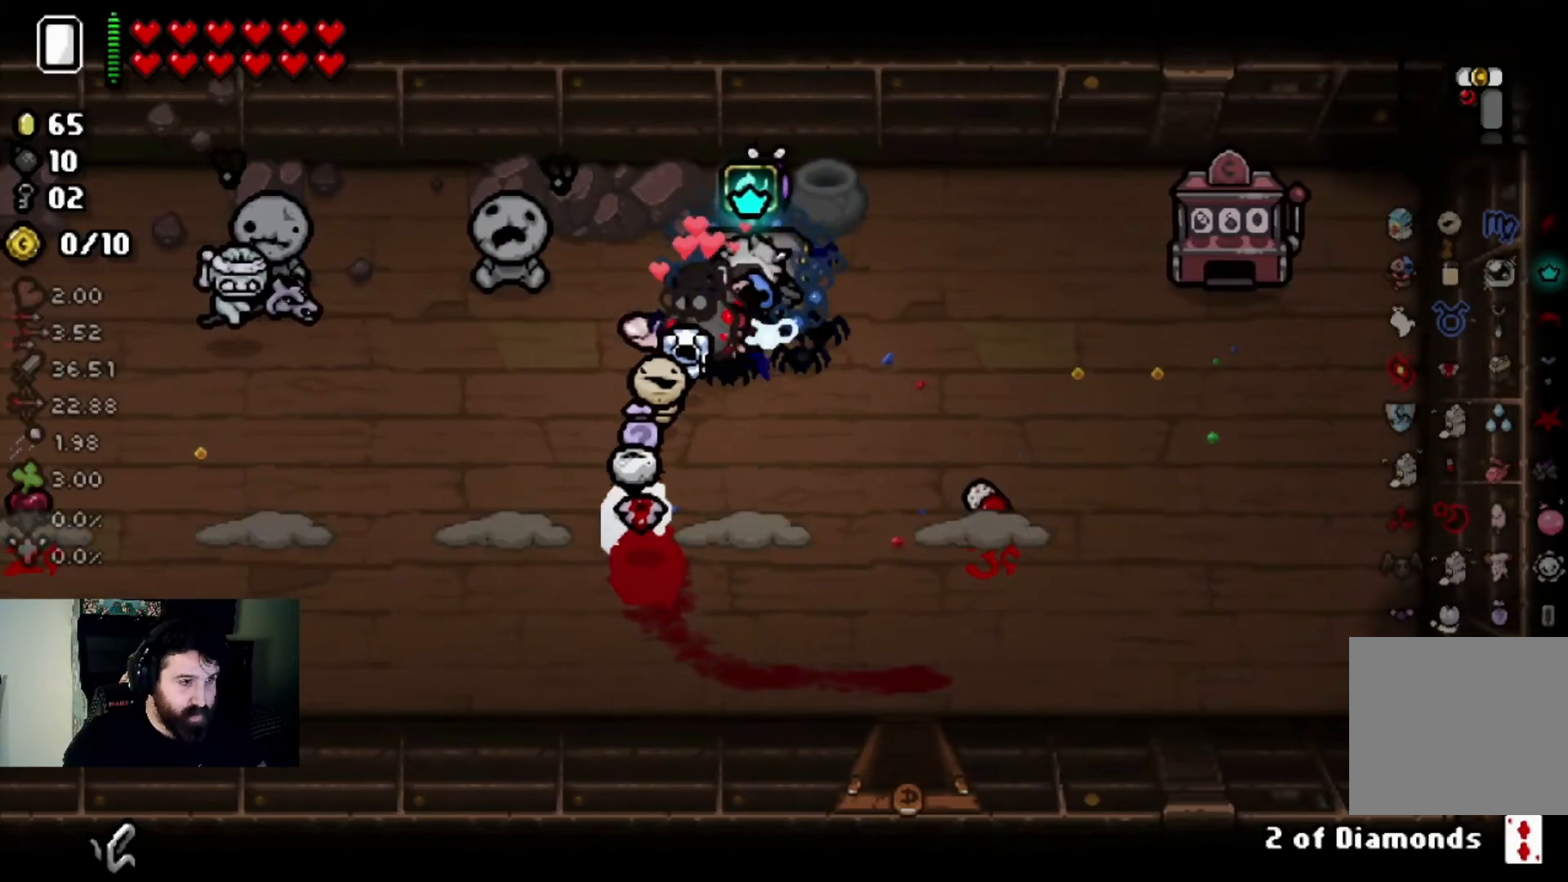
{"buttons": [], "left_stick": "center", "right_stick": "center", "events": []}
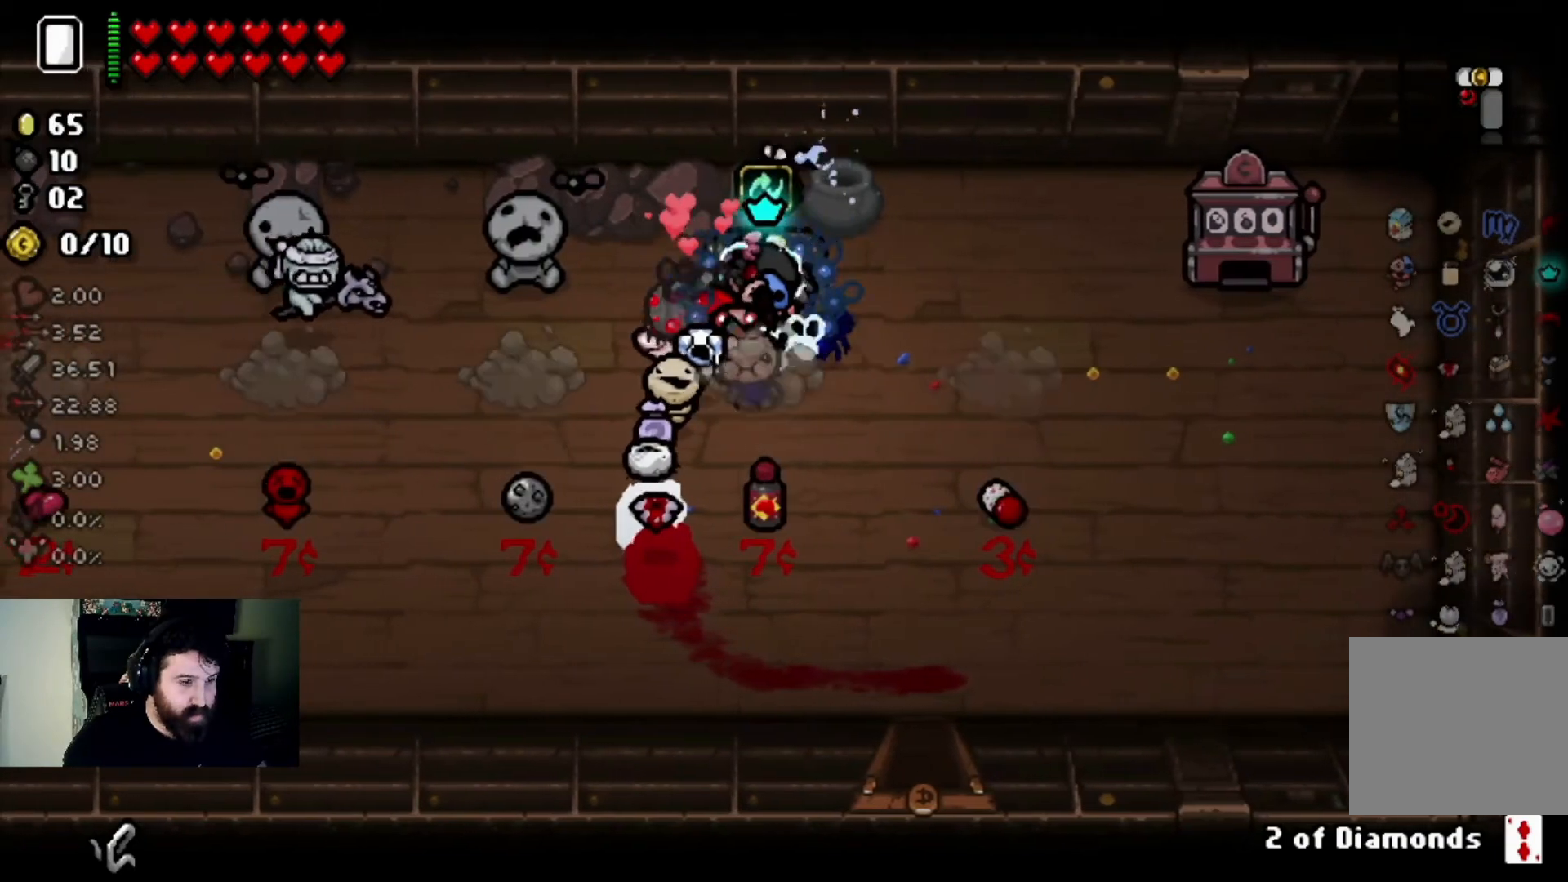
{"buttons": [], "left_stick": "center", "right_stick": "center", "events": [[233, "left_stick", "down-left"], [367, "left_stick", "center"]]}
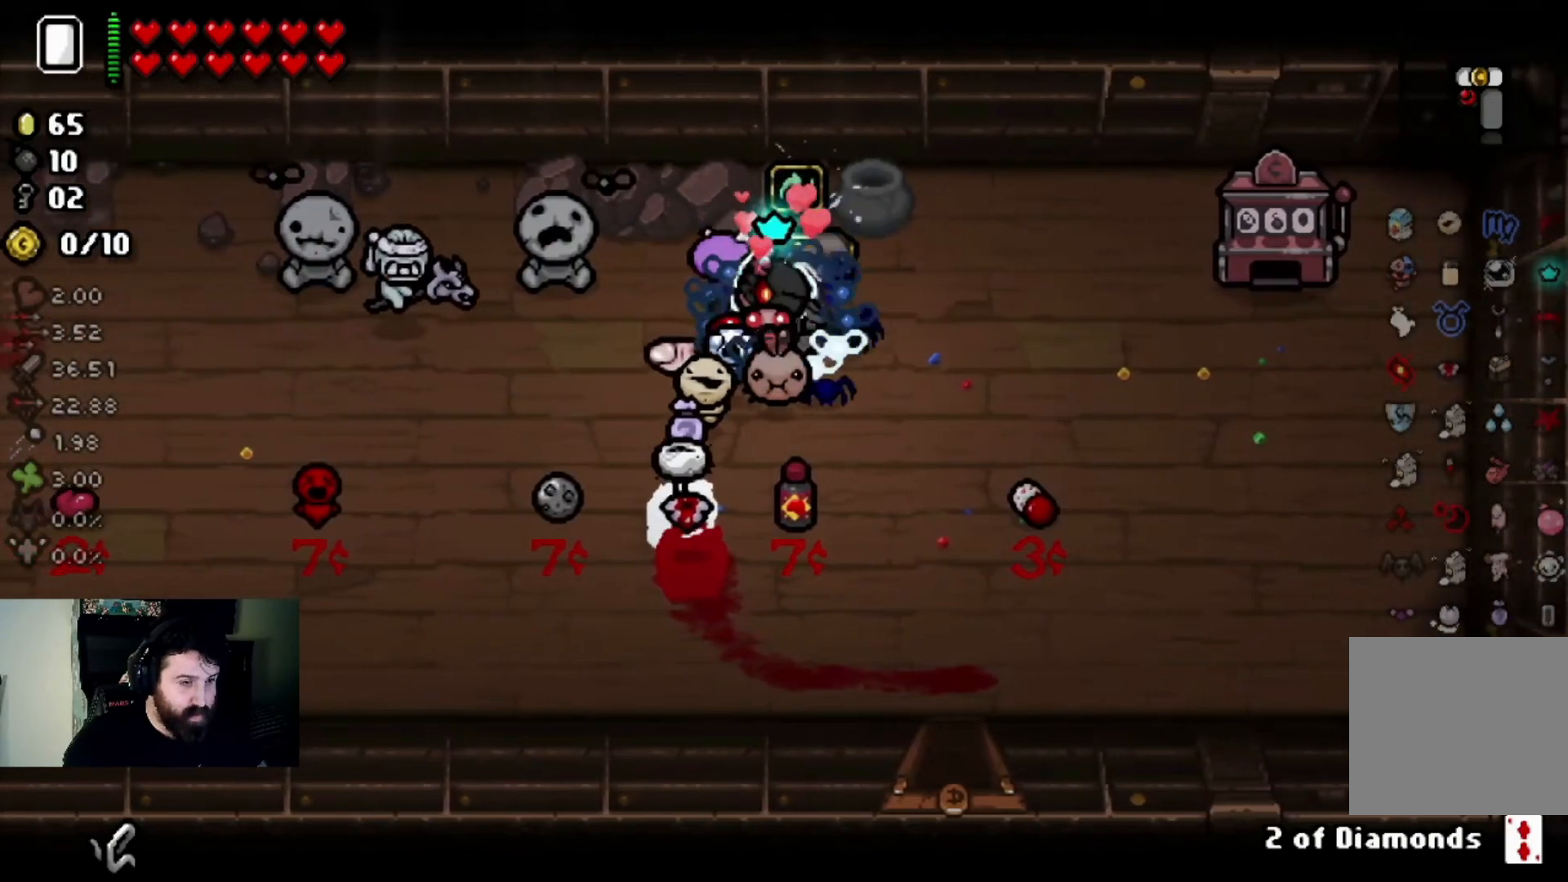
{"buttons": [], "left_stick": "center", "right_stick": "center", "events": []}
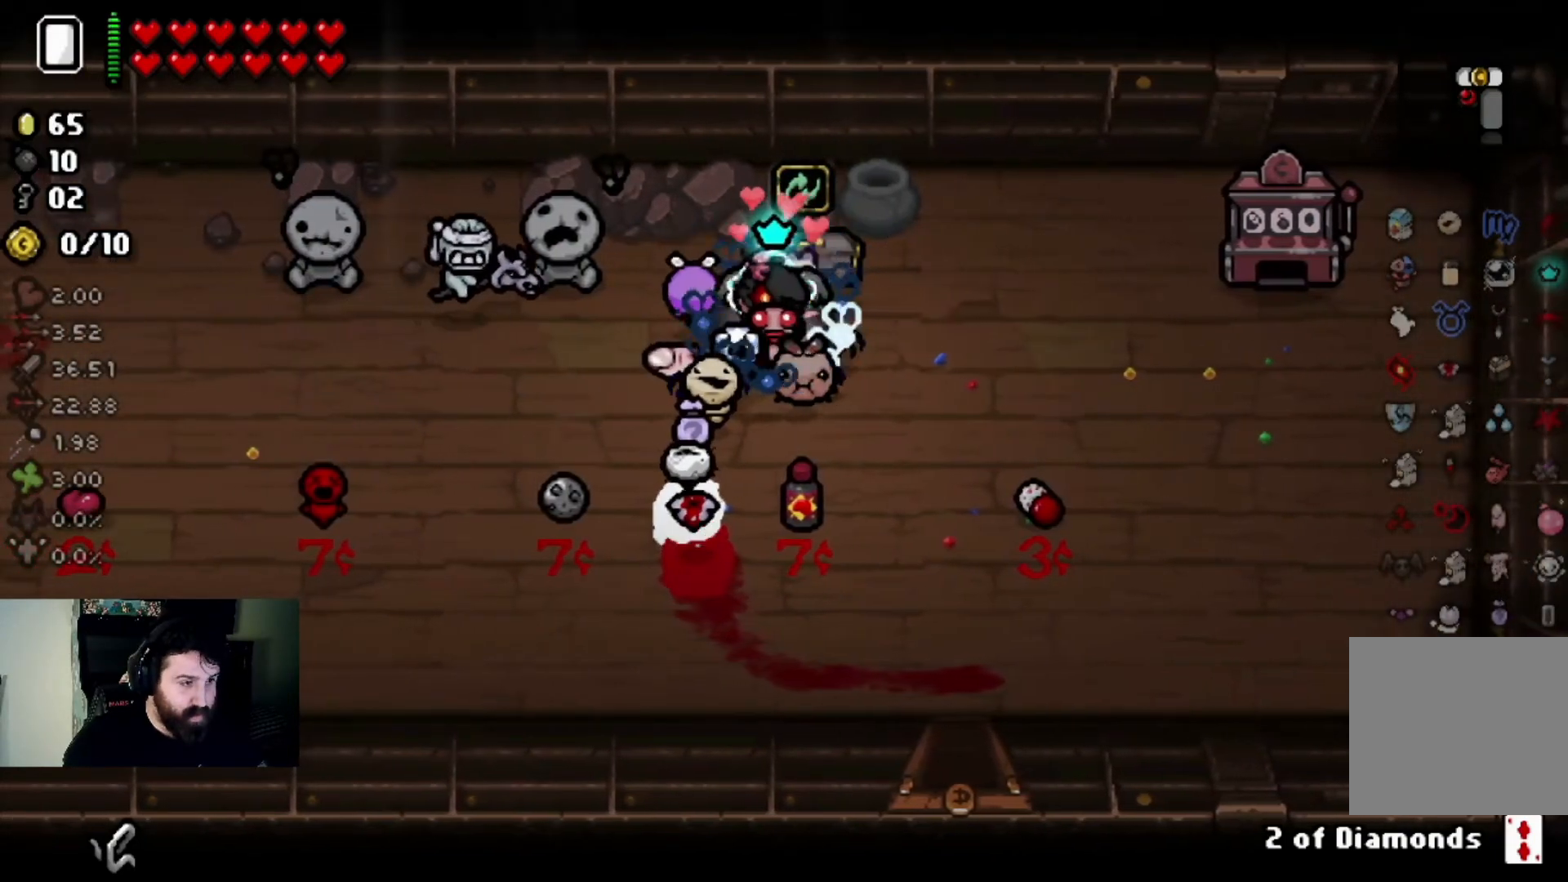
{"buttons": [], "left_stick": "left", "right_stick": "center", "events": [[500, "left_stick", "left"]]}
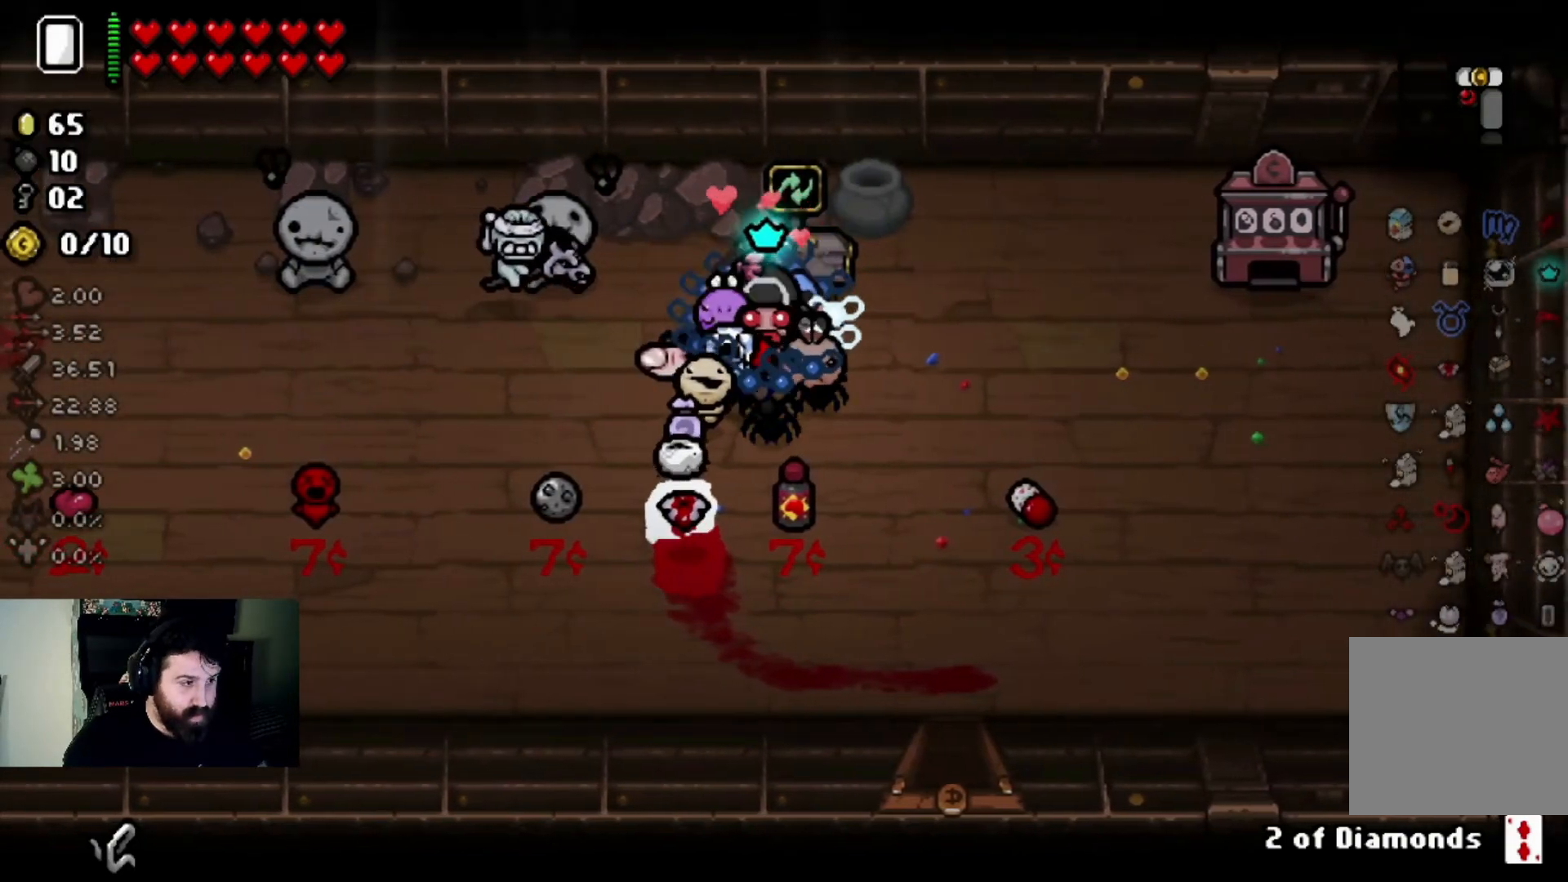
{"buttons": [], "left_stick": "left", "right_stick": "center", "events": []}
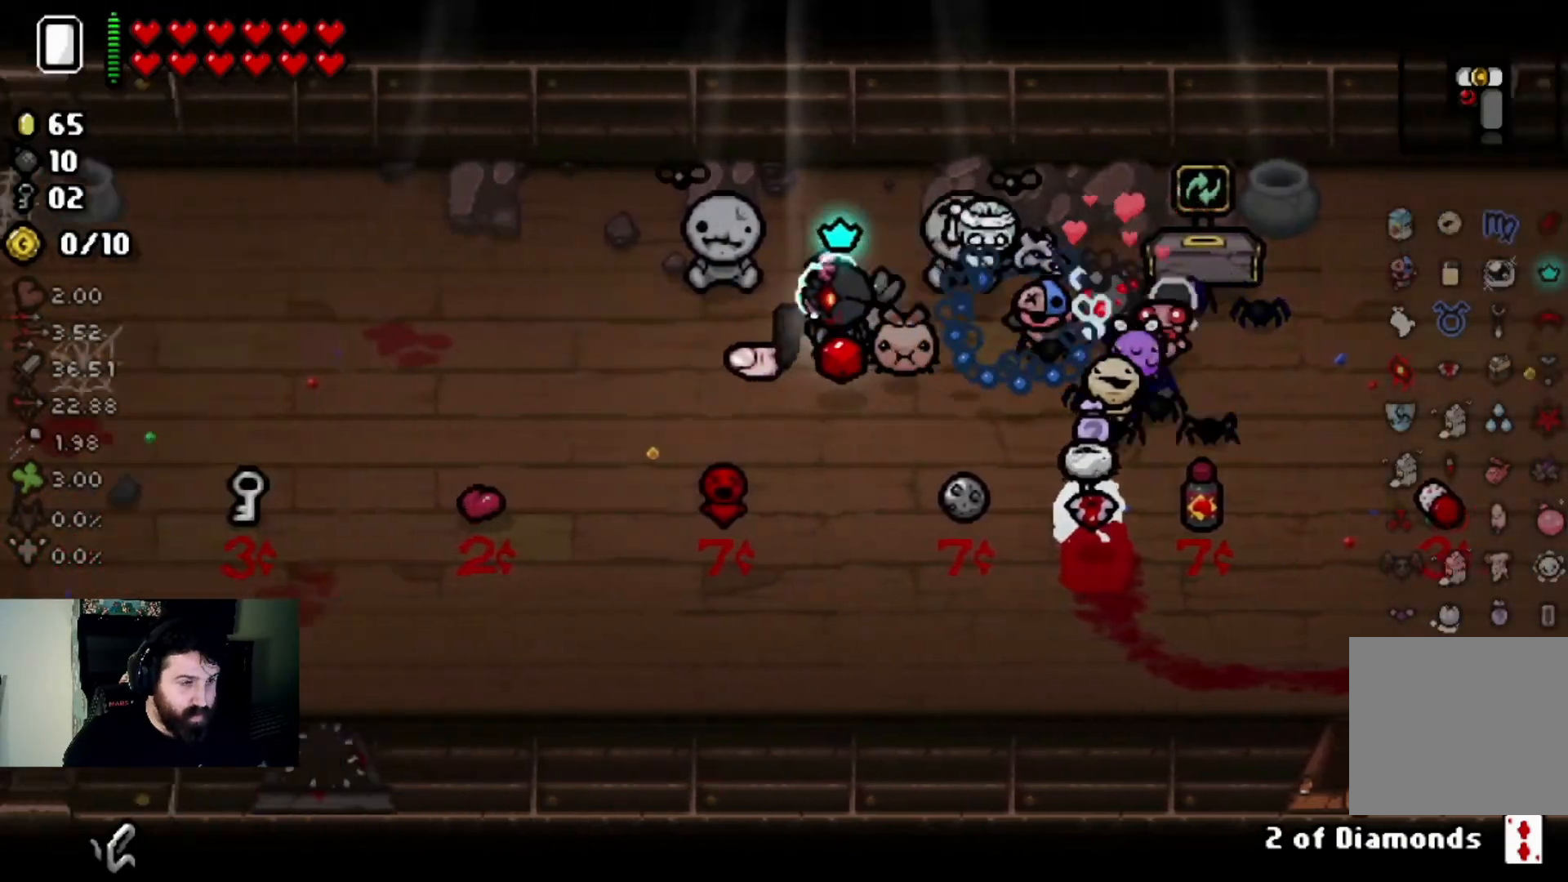
{"buttons": [], "left_stick": "right", "right_stick": "center", "events": [[367, "left_stick", "center"], [467, "left_stick", "right"]]}
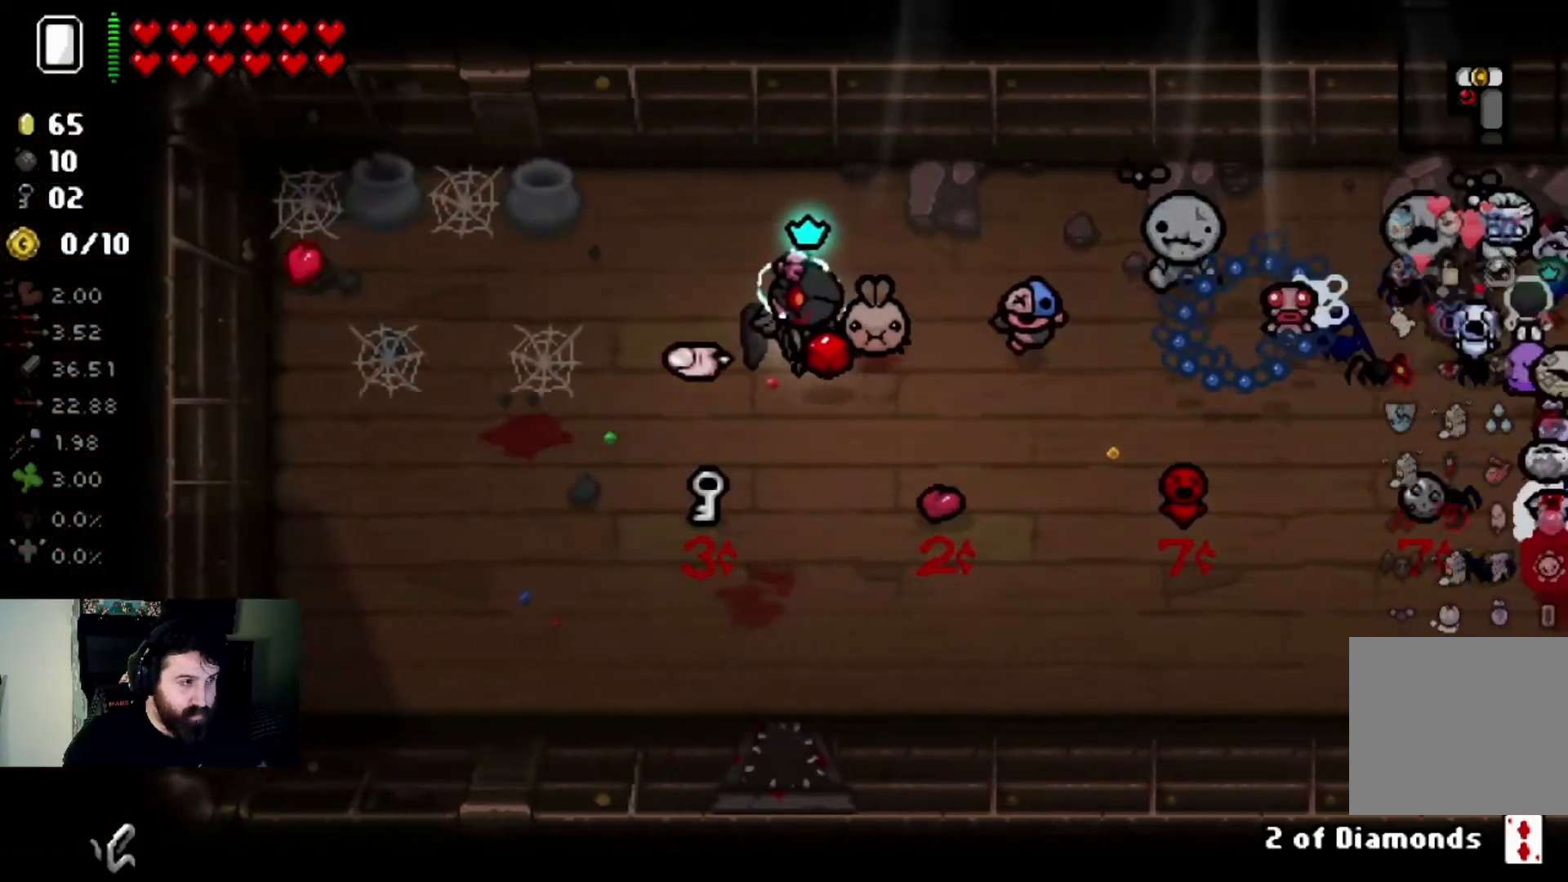
{"buttons": [], "left_stick": "right", "right_stick": "center", "events": []}
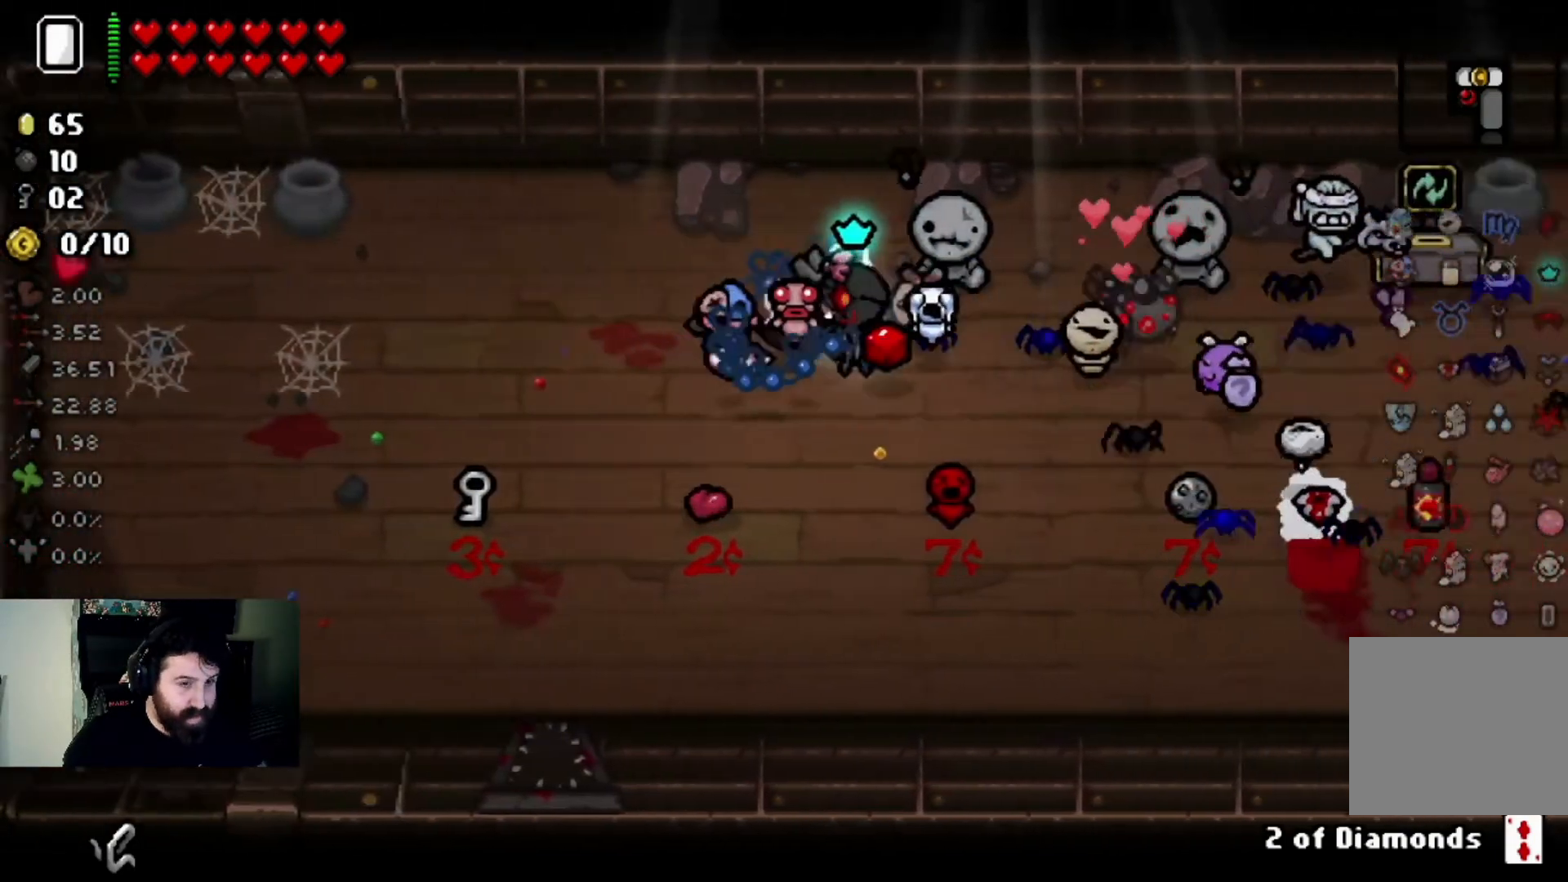
{"buttons": [], "left_stick": "center", "right_stick": "center", "events": [[133, "left_stick", "center"], [233, "left_stick", "down-right"], [367, "left_stick", "center"]]}
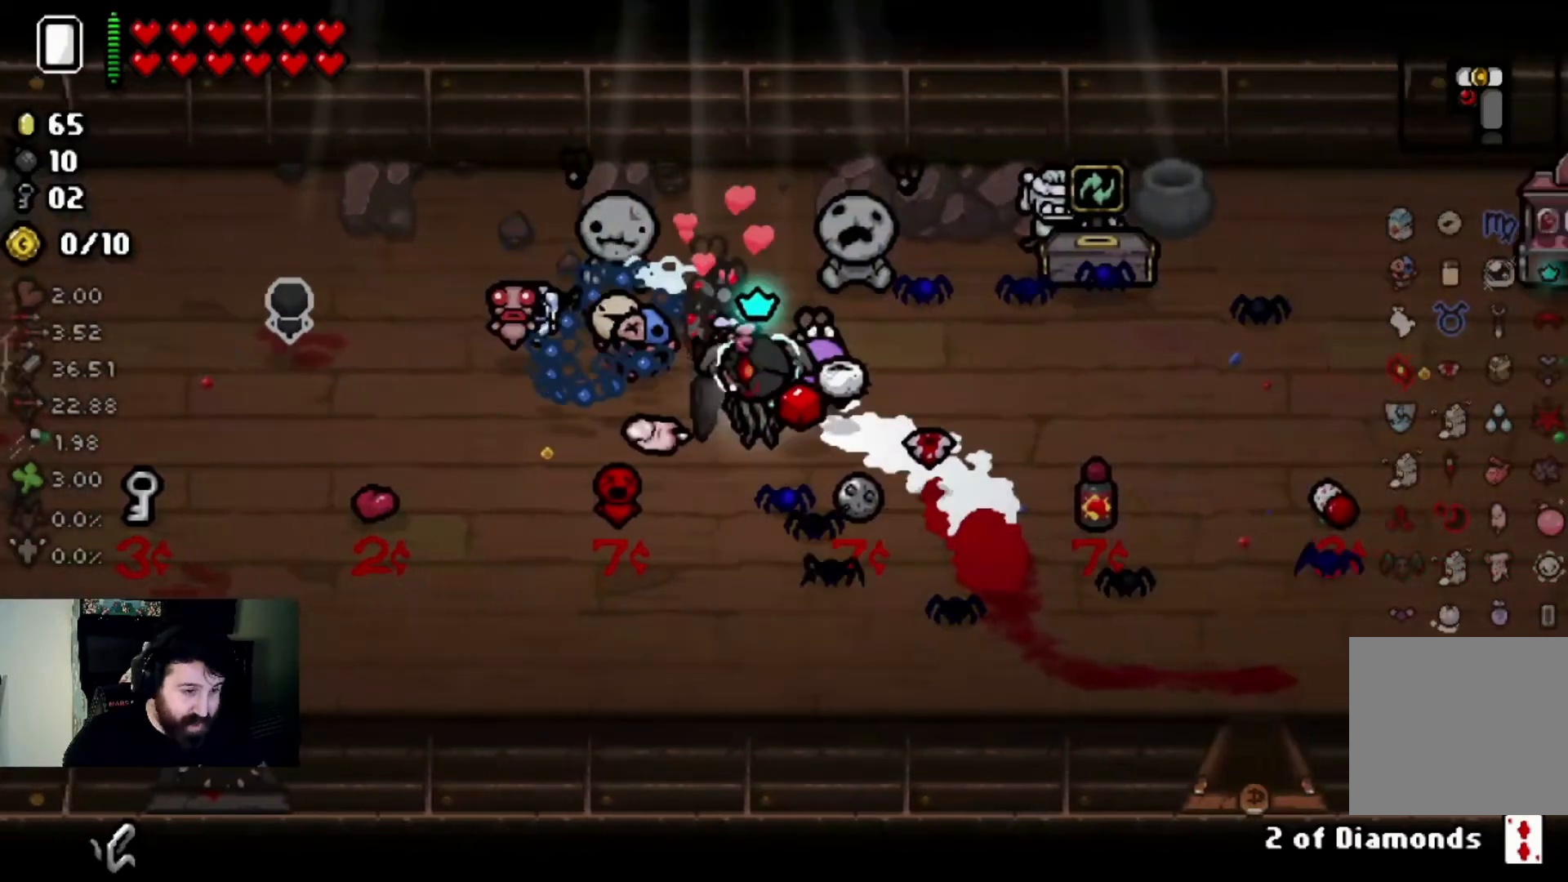
{"buttons": [], "left_stick": "center", "right_stick": "center", "events": []}